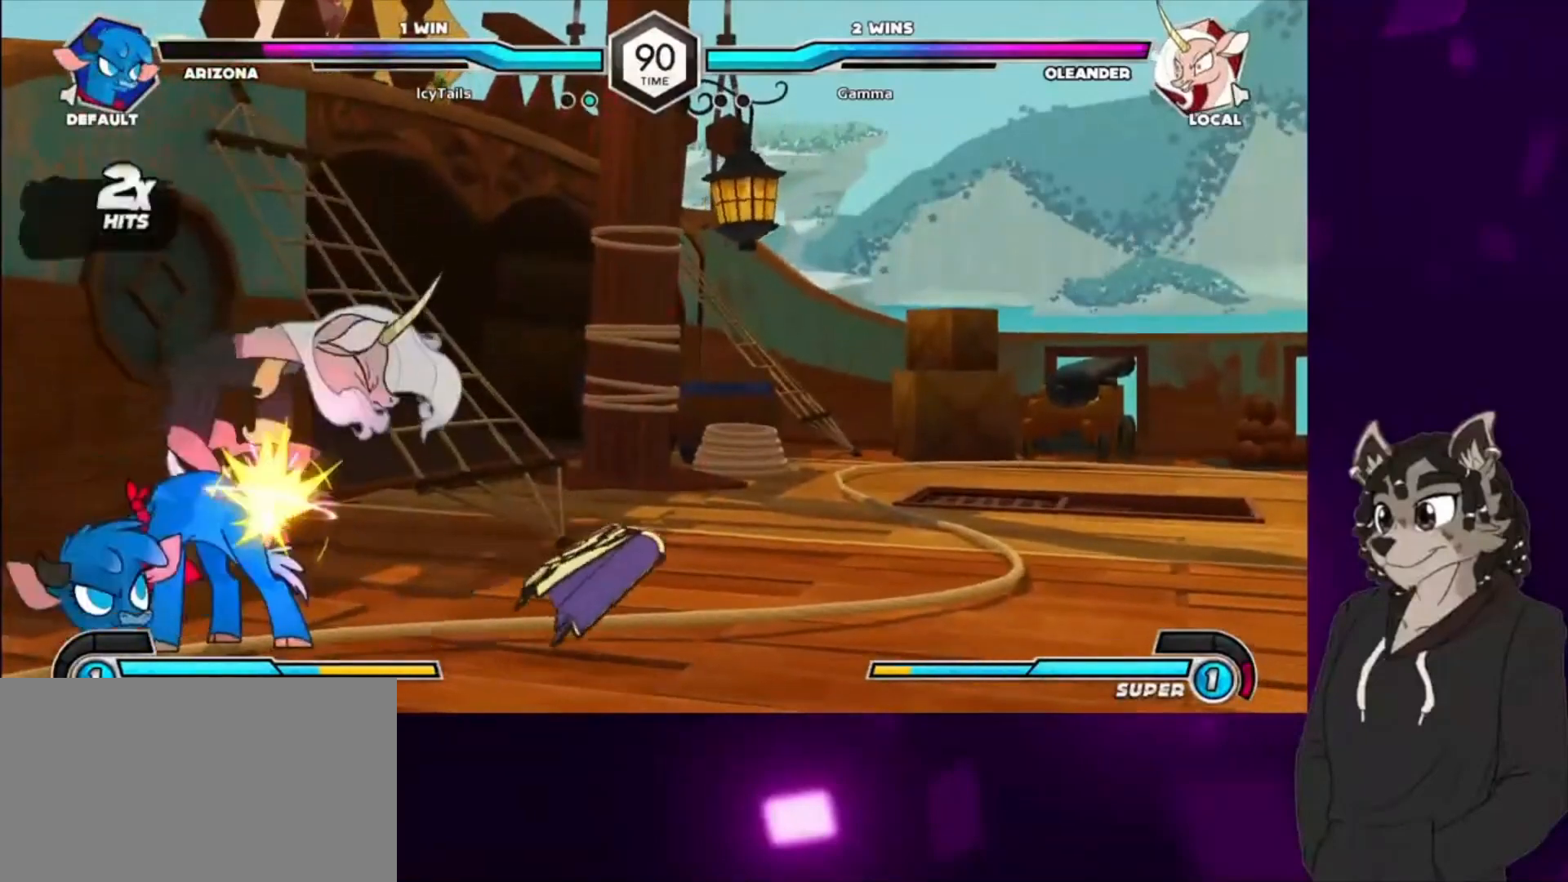
Gameplay with a controller (arcade stick); each line is a JSON object with the inputs held at the frame after it. "events" lists button and stick changes between this image and that frame as [ms after this image, input, new state], when the widget could be followed in between. Not read: L3 R3 other_buttons.
{"buttons": ["DPAD_DOWN", "DPAD_LEFT"], "events": []}
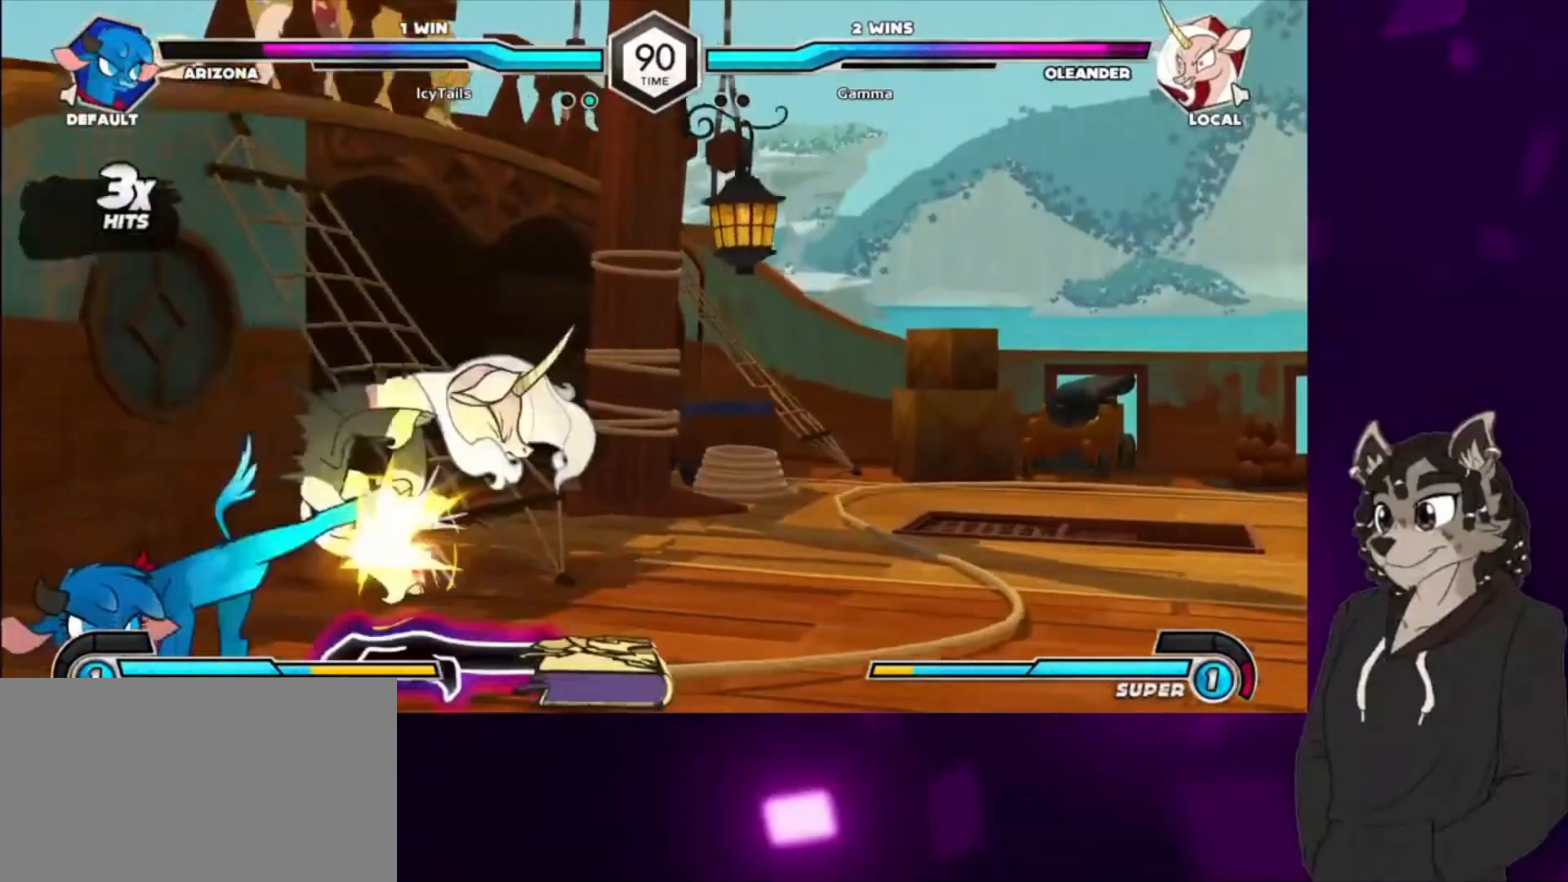
{"buttons": ["DPAD_RIGHT"], "events": [[100, "DPAD_LEFT", "up"], [100, "DPAD_RIGHT", "down"], [500, "DPAD_DOWN", "up"]]}
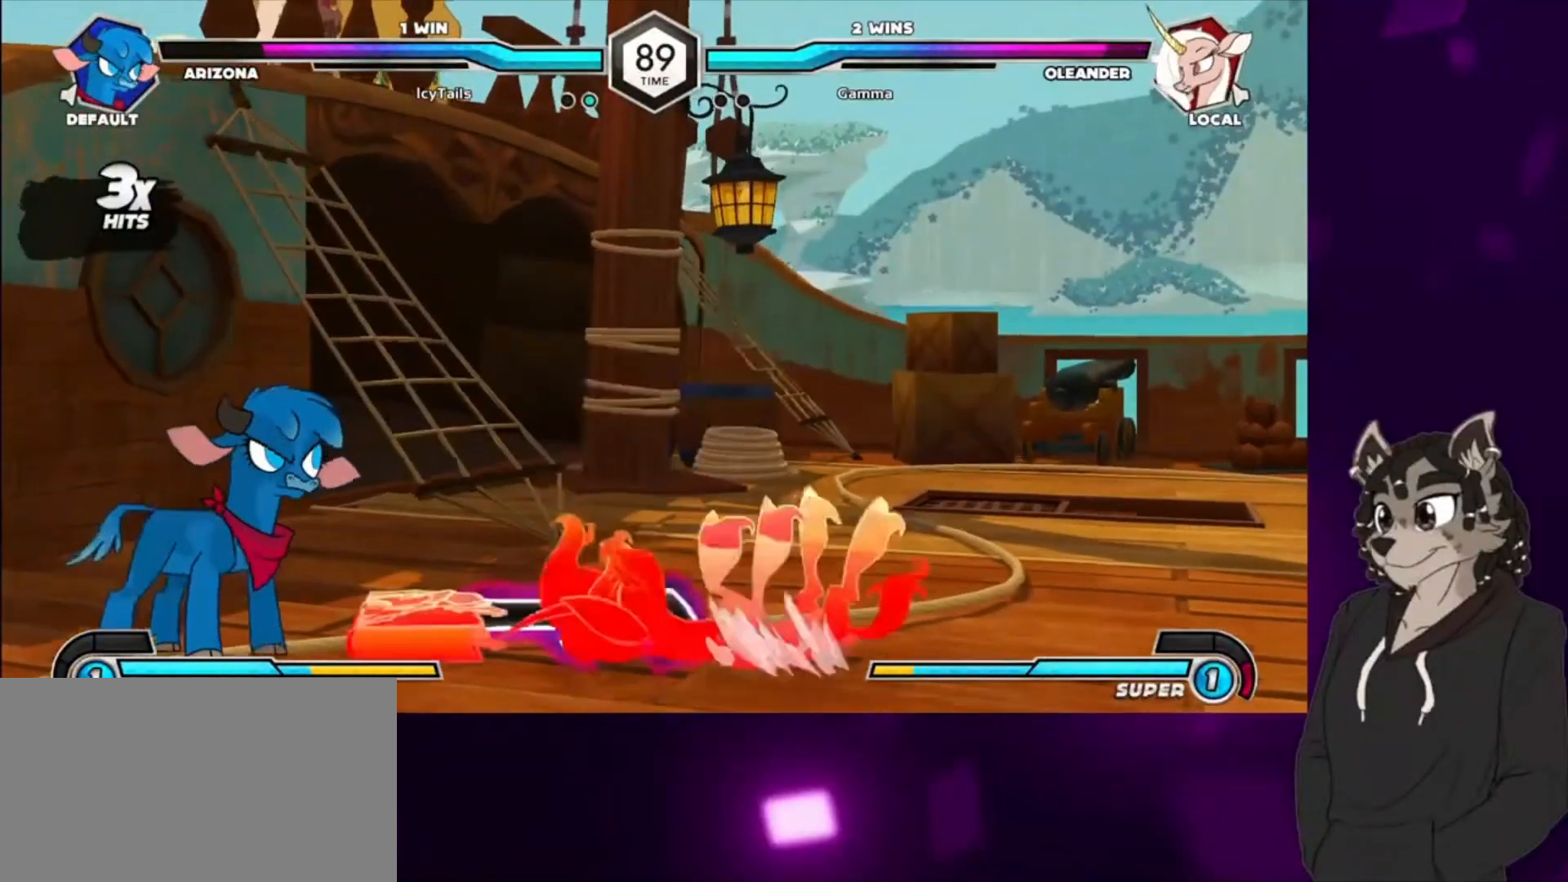
{"buttons": ["DPAD_DOWN", "DPAD_RIGHT"], "events": [[33, "DPAD_UP", "down"], [233, "DPAD_UP", "up"], [267, "DPAD_DOWN", "down"]]}
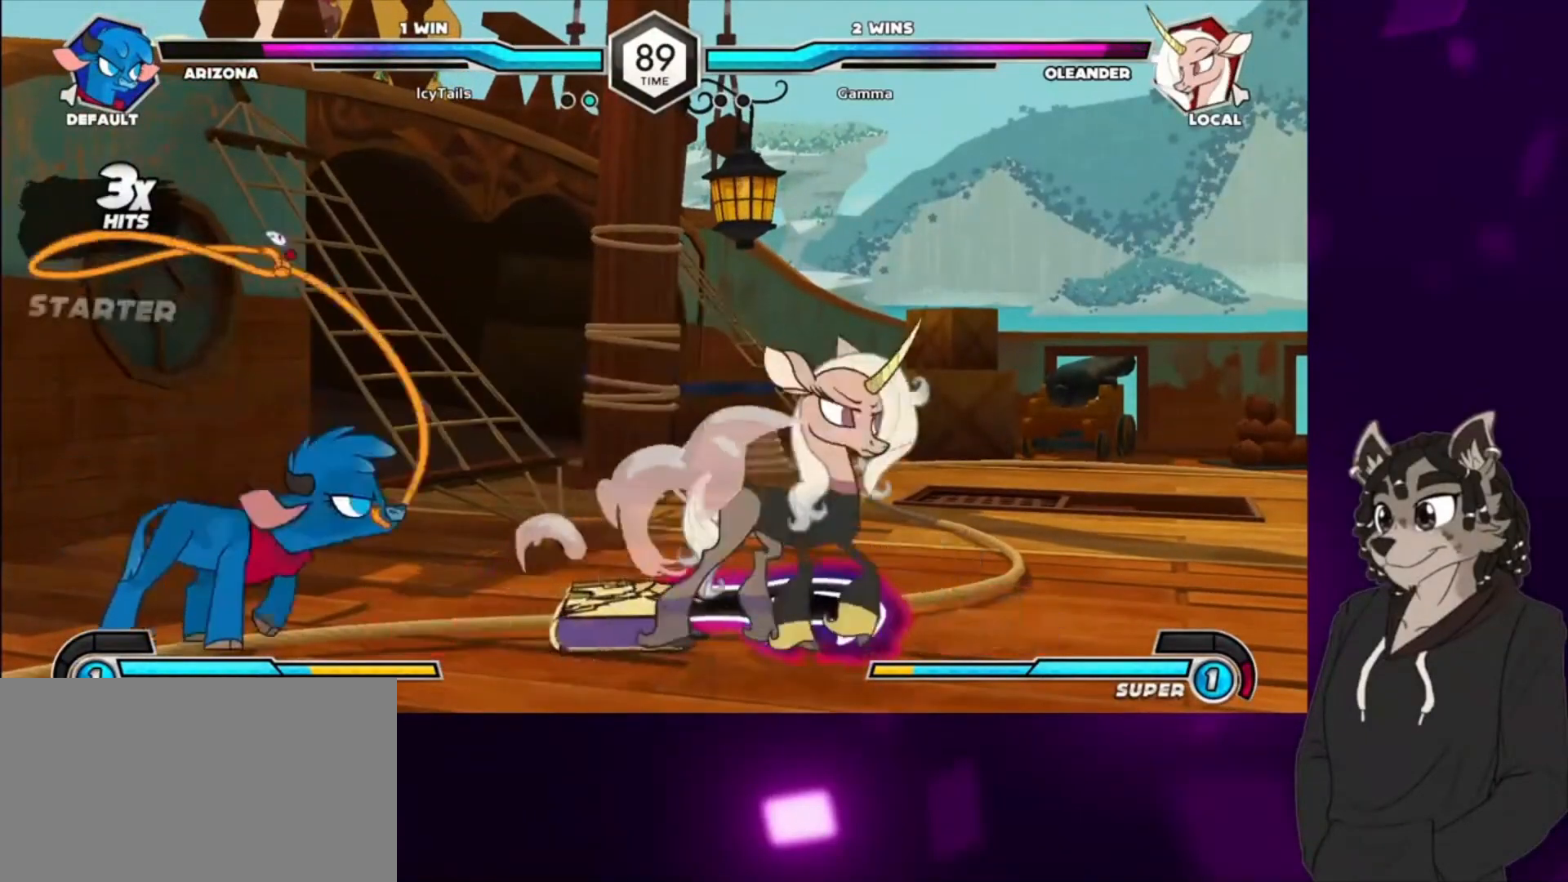
{"buttons": ["DPAD_RIGHT"], "events": [[67, "DPAD_DOWN", "up"]]}
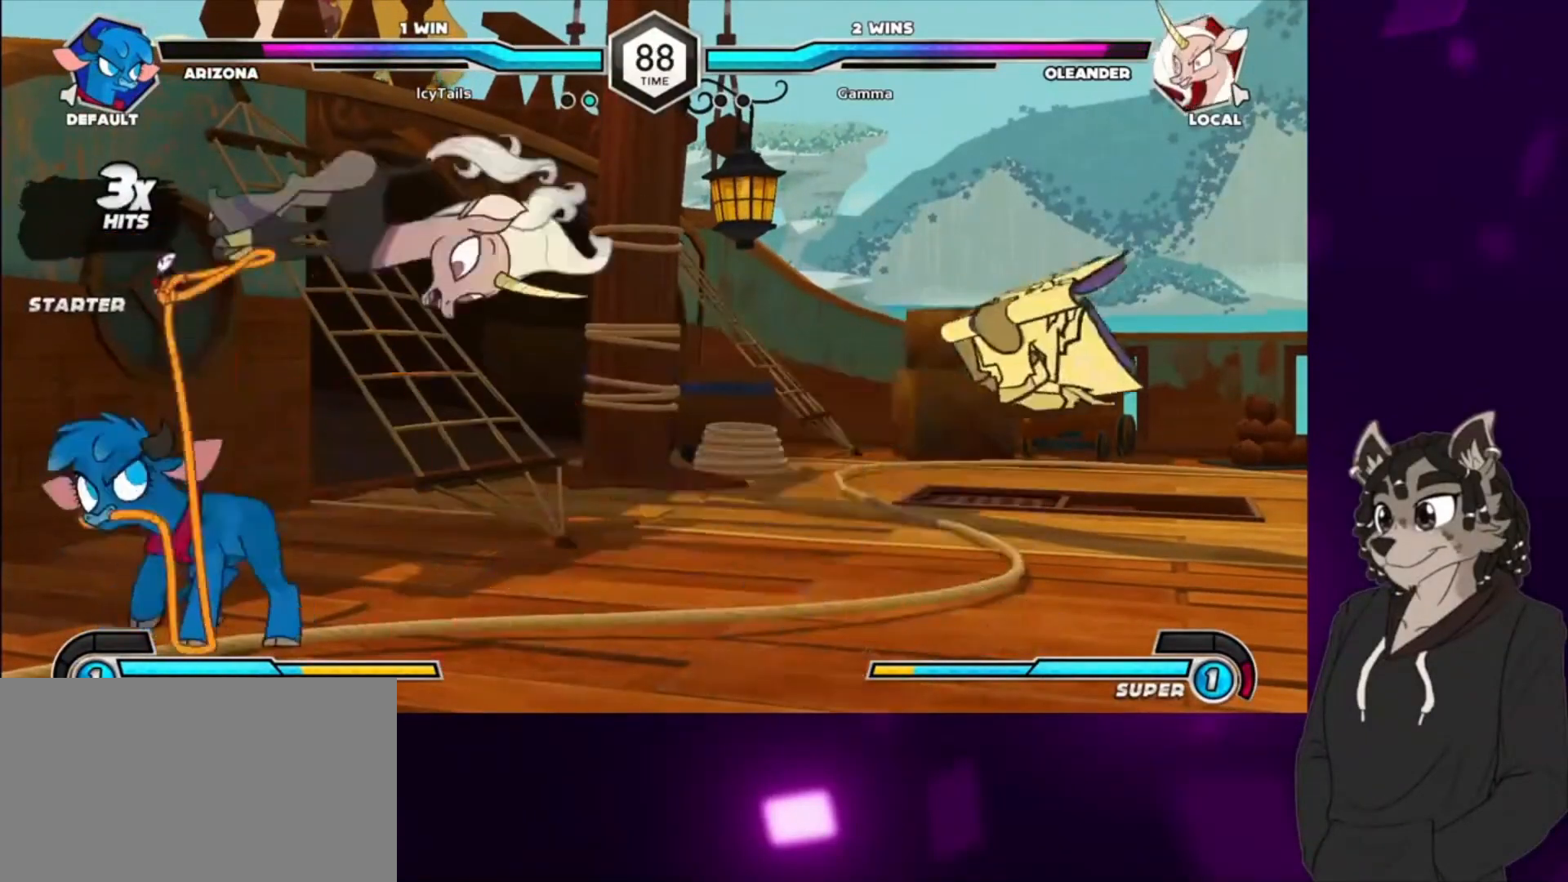
{"buttons": ["CIRCLE", "TRIANGLE", "DPAD_DOWN", "DPAD_LEFT"], "events": [[33, "DPAD_UP", "down"], [100, "DPAD_UP", "up"], [167, "DPAD_RIGHT", "up"], [233, "DPAD_DOWN", "down"], [233, "DPAD_LEFT", "down"], [433, "CIRCLE", "down"], [433, "TRIANGLE", "down"]]}
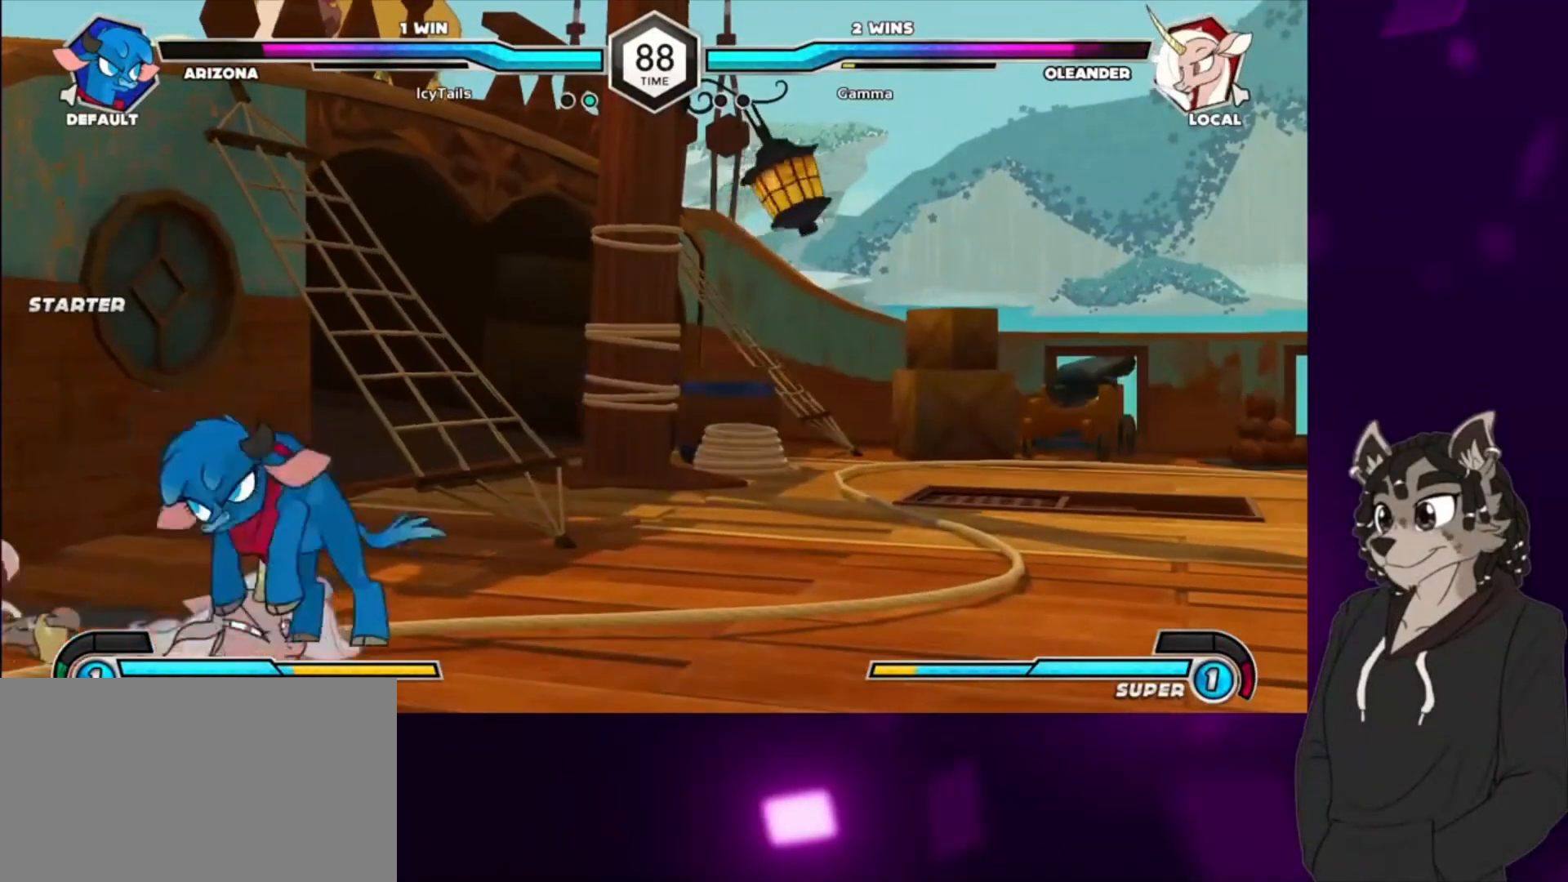
{"buttons": ["DPAD_DOWN", "DPAD_LEFT"], "events": [[67, "CIRCLE", "up"], [100, "TRIANGLE", "up"], [233, "DPAD_DOWN", "up"], [367, "CIRCLE", "down"], [367, "TRIANGLE", "down"], [467, "CIRCLE", "up"], [467, "TRIANGLE", "up"], [500, "DPAD_DOWN", "down"]]}
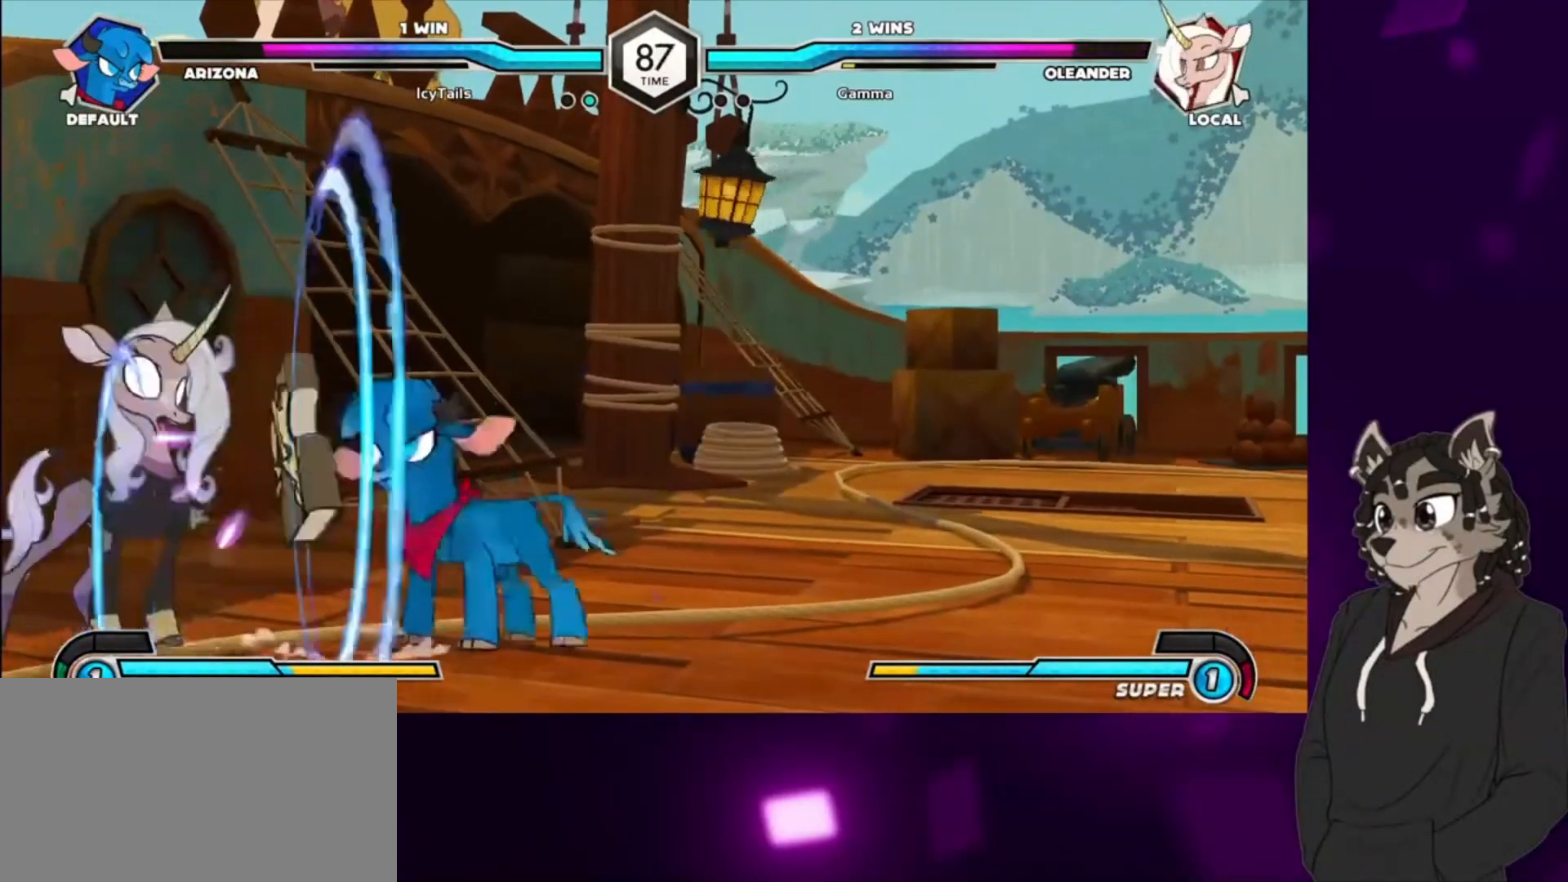
{"buttons": ["DPAD_DOWN", "DPAD_LEFT"], "events": [[400, "DPAD_DOWN", "up"], [467, "DPAD_DOWN", "down"]]}
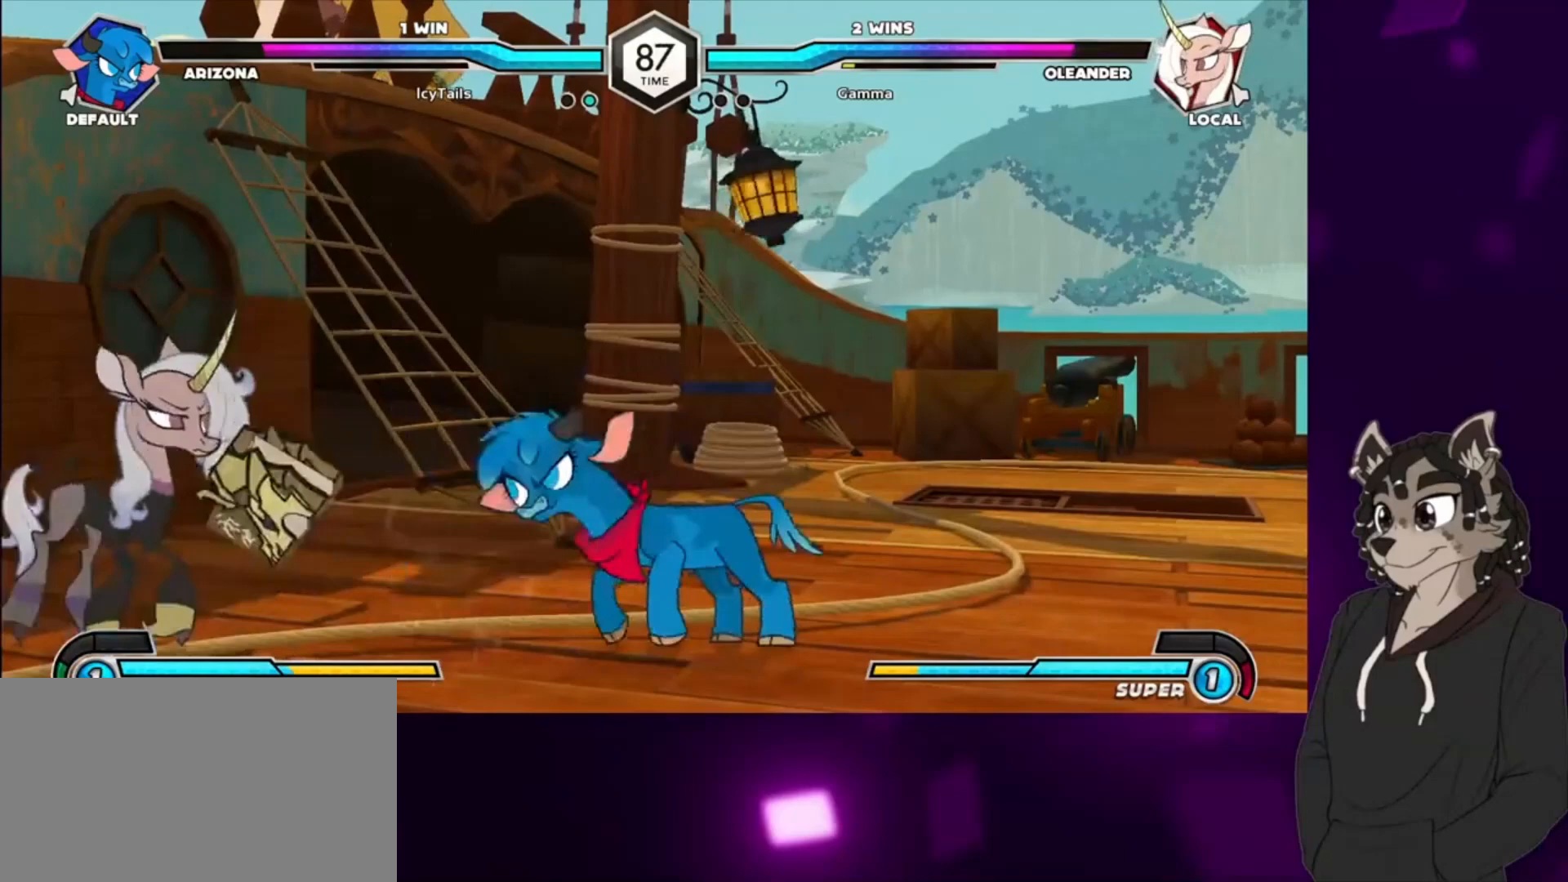
{"buttons": ["DPAD_LEFT"], "events": [[133, "DPAD_DOWN", "up"]]}
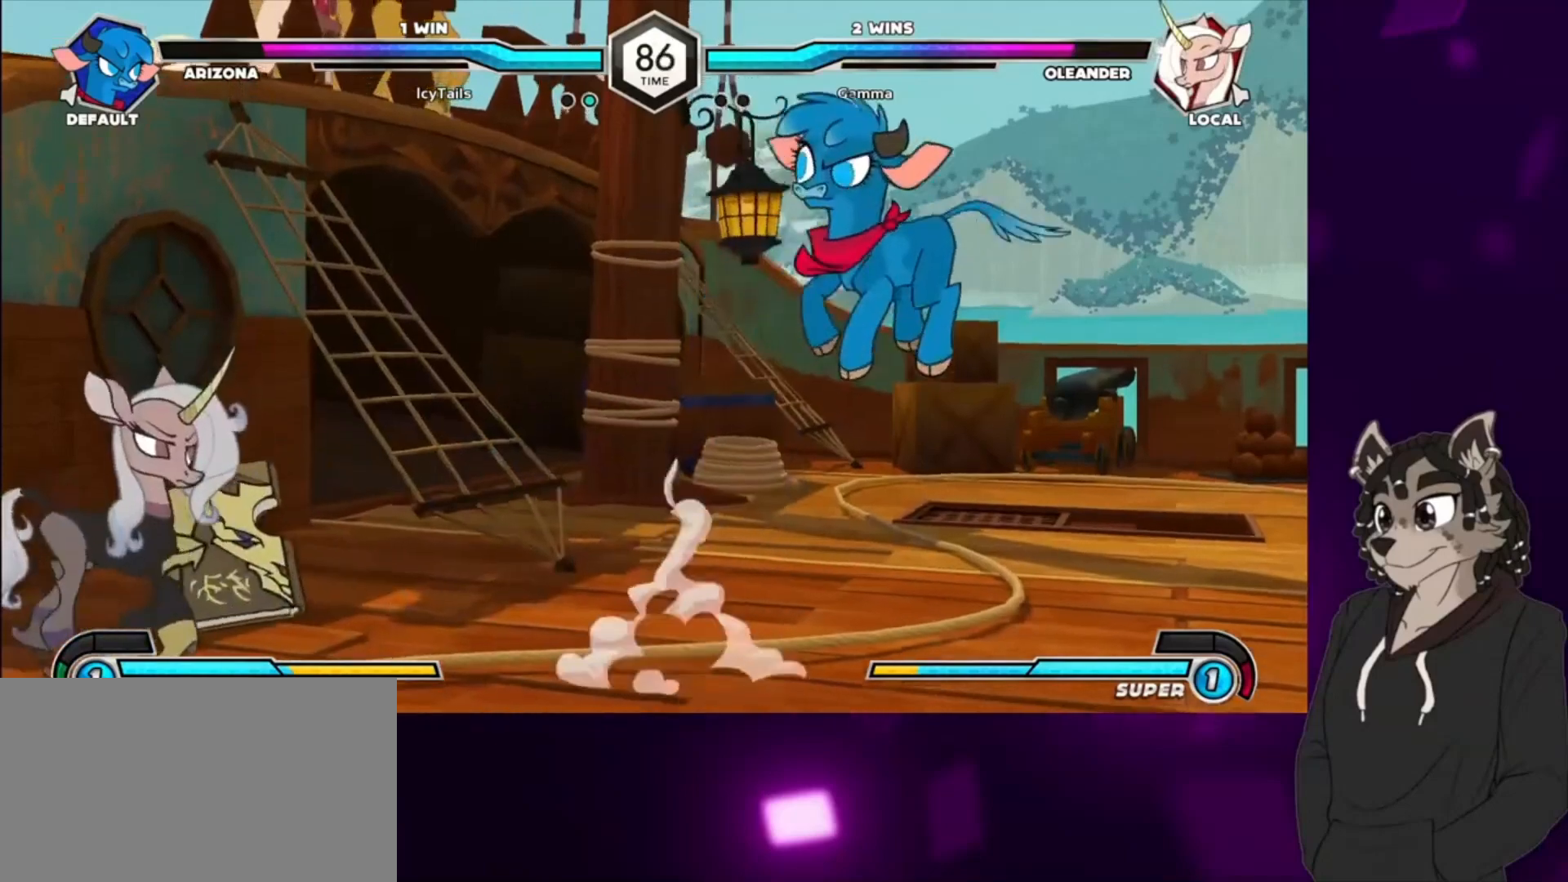
{"buttons": ["DPAD_RIGHT"], "events": [[133, "DPAD_LEFT", "up"], [133, "DPAD_RIGHT", "down"], [233, "DPAD_RIGHT", "up"], [300, "DPAD_RIGHT", "down"], [333, "DPAD_UP", "down"], [500, "DPAD_UP", "up"]]}
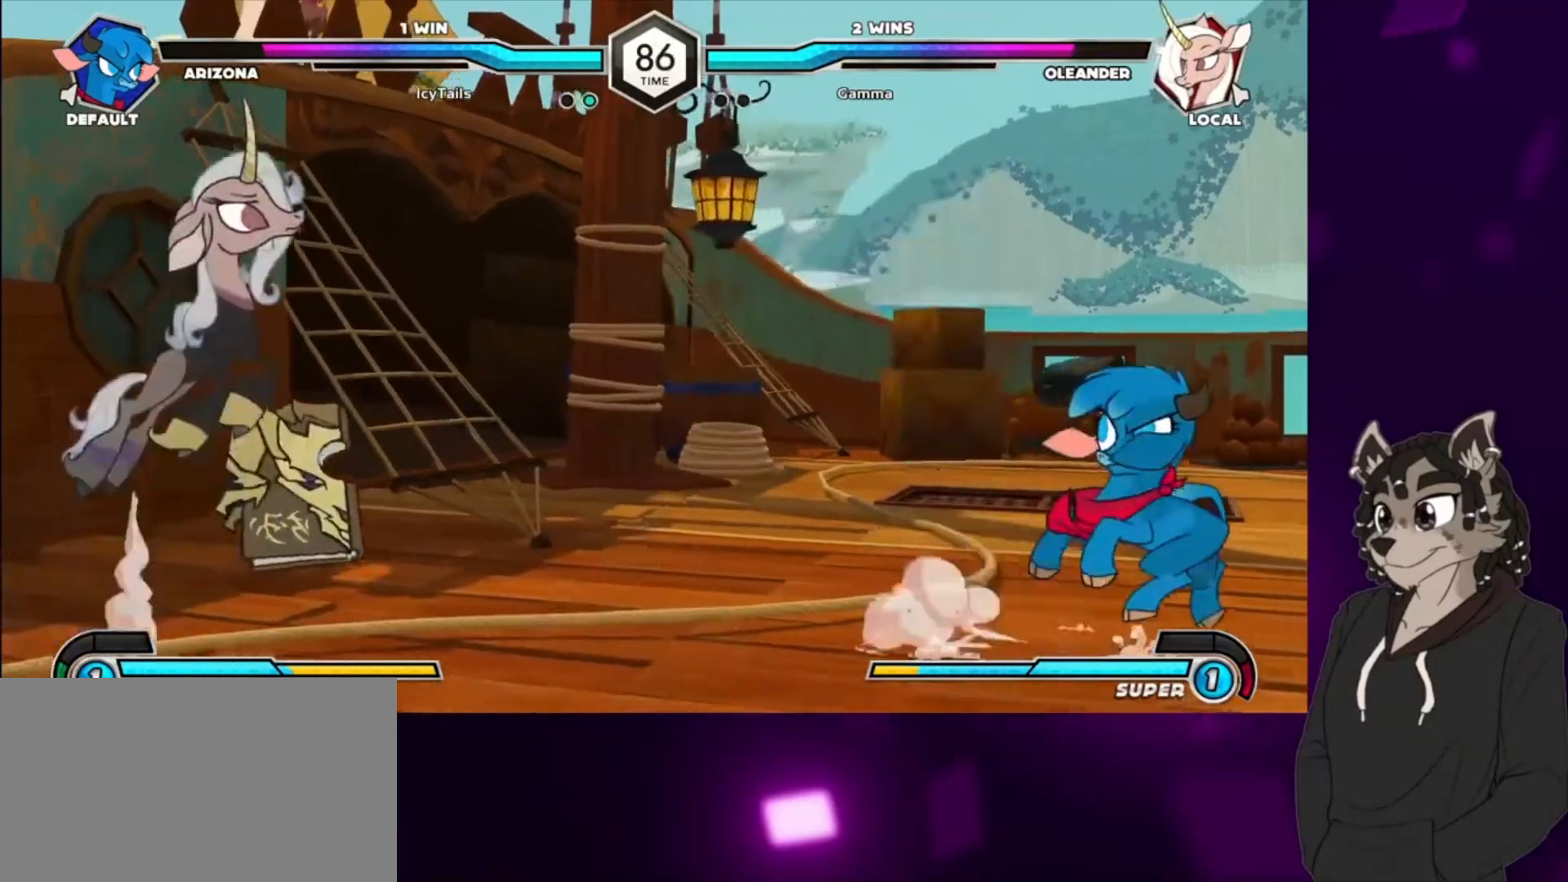
{"buttons": ["DPAD_LEFT"], "events": [[33, "DPAD_RIGHT", "up"], [233, "CIRCLE", "down"], [233, "DPAD_LEFT", "down"], [400, "CIRCLE", "up"]]}
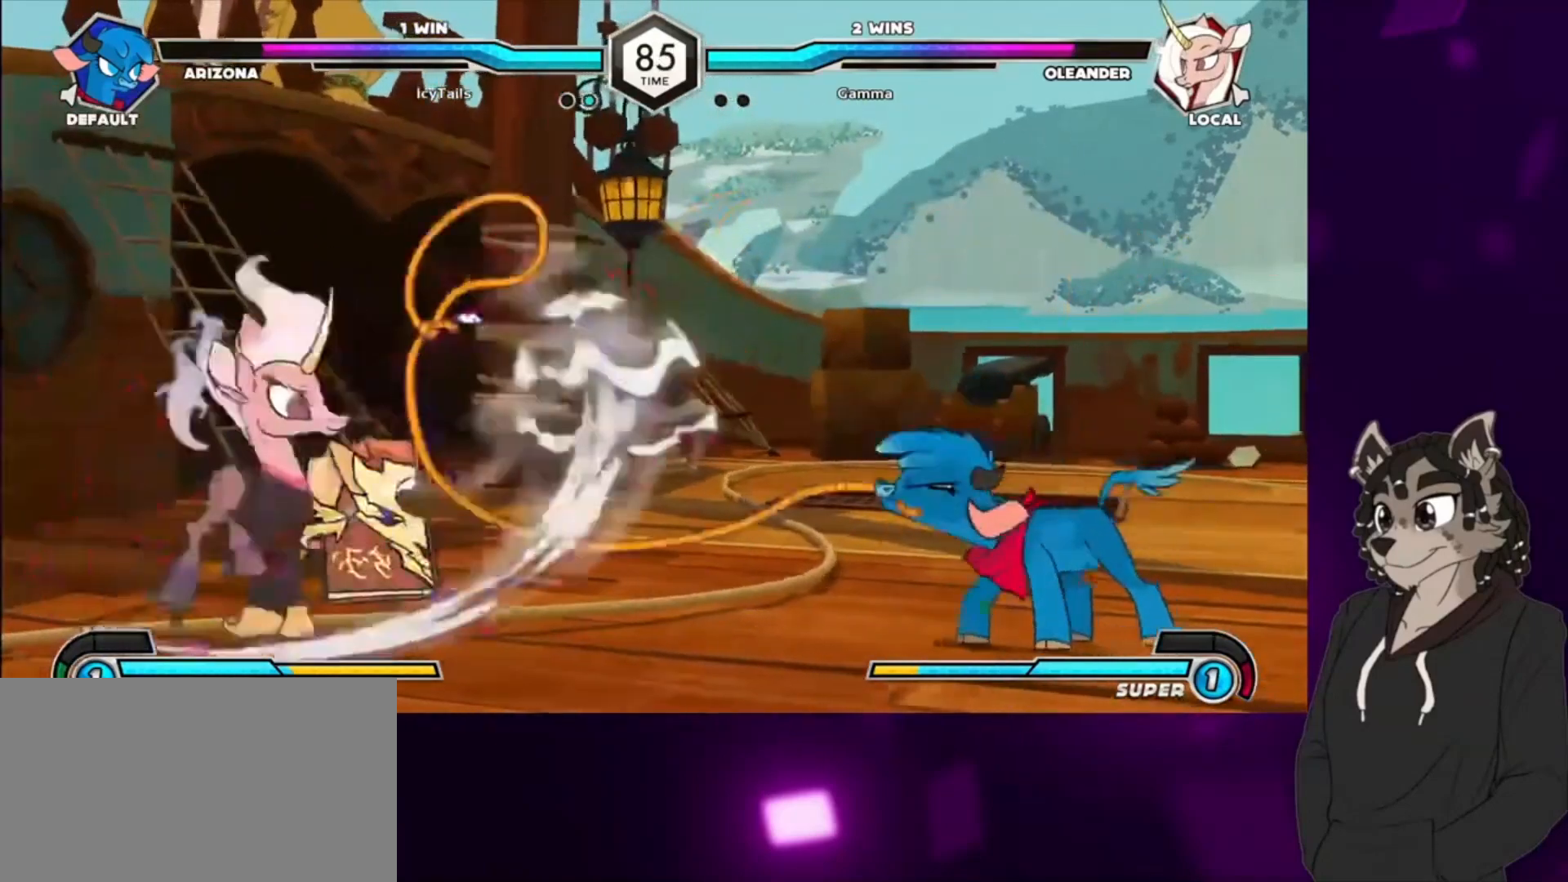
{"buttons": ["DPAD_LEFT"], "events": []}
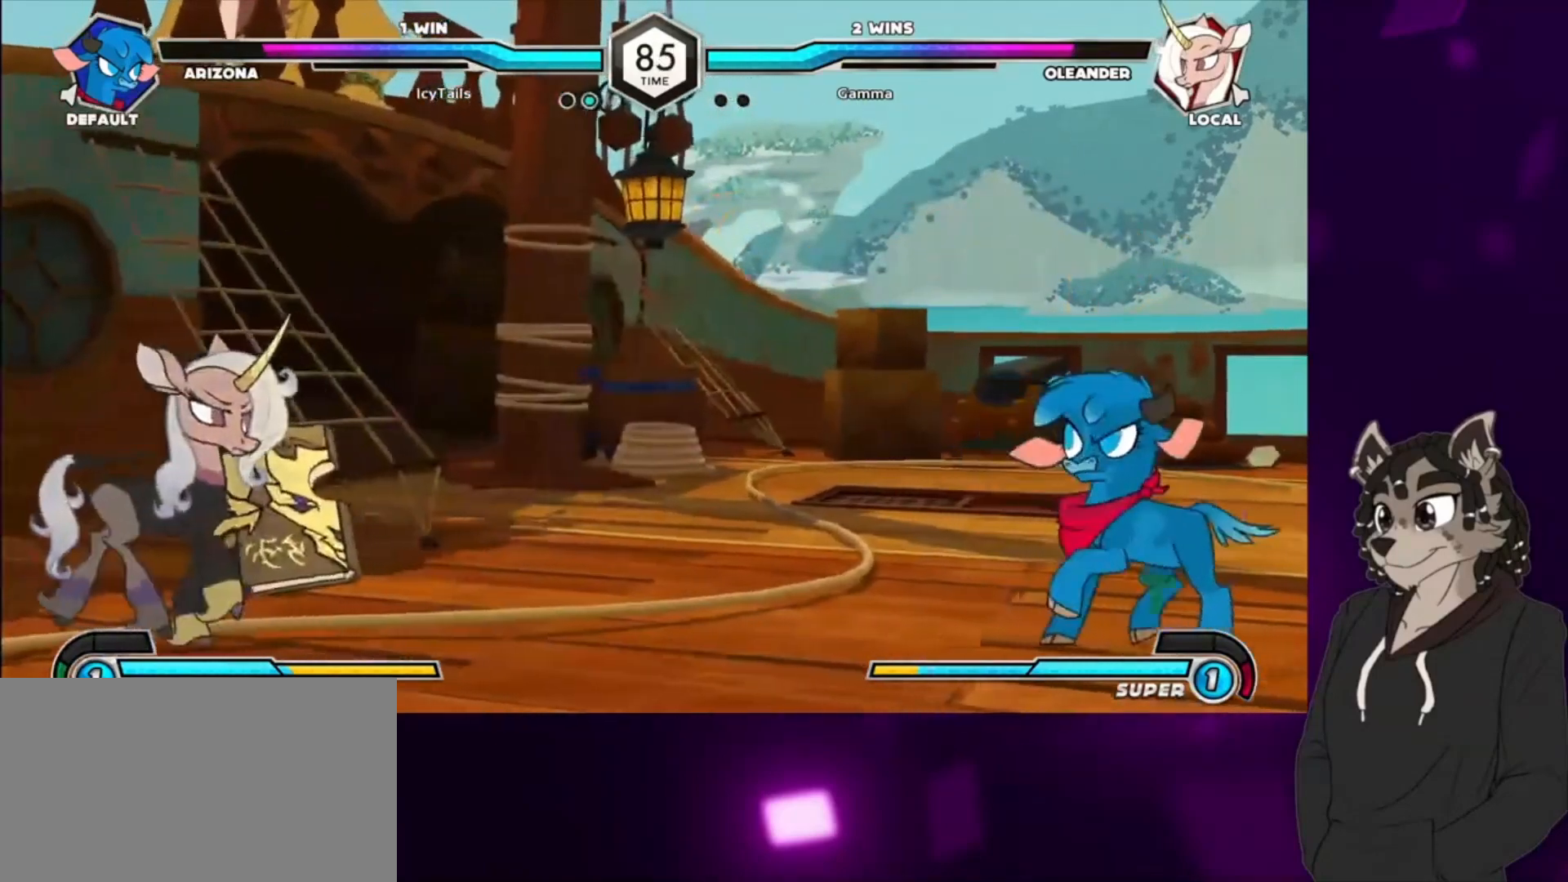
{"buttons": ["DPAD_LEFT"], "events": [[33, "DPAD_DOWN", "down"], [33, "DPAD_LEFT", "up"], [100, "DPAD_DOWN", "up"], [100, "DPAD_RIGHT", "down"], [167, "DPAD_RIGHT", "up"], [167, "TRIANGLE", "down"], [267, "TRIANGLE", "up"], [400, "DPAD_LEFT", "down"]]}
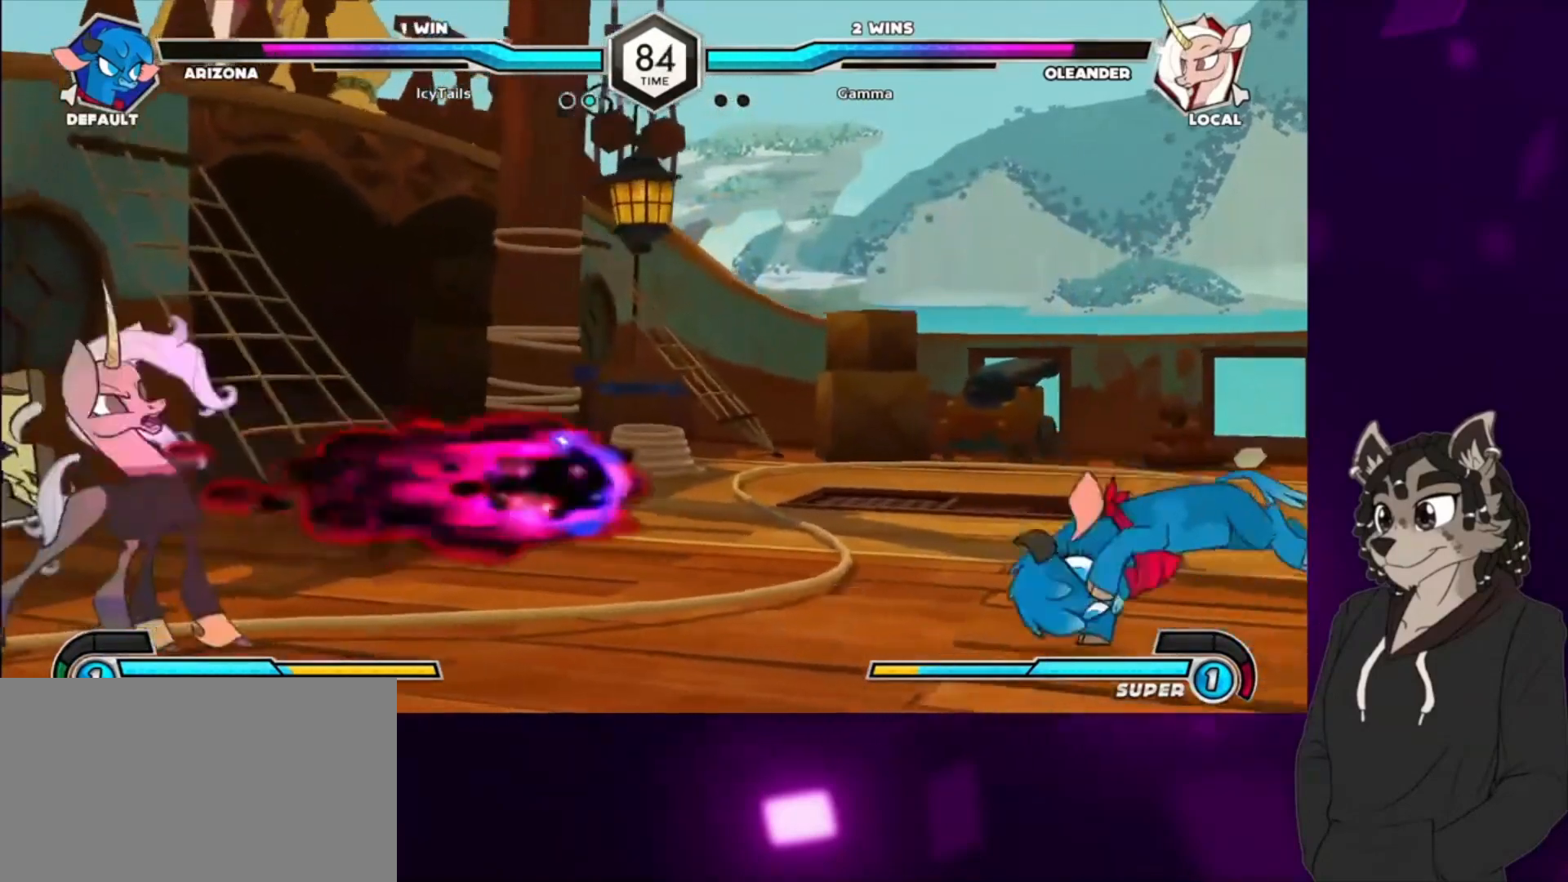
{"buttons": ["DPAD_LEFT"], "events": []}
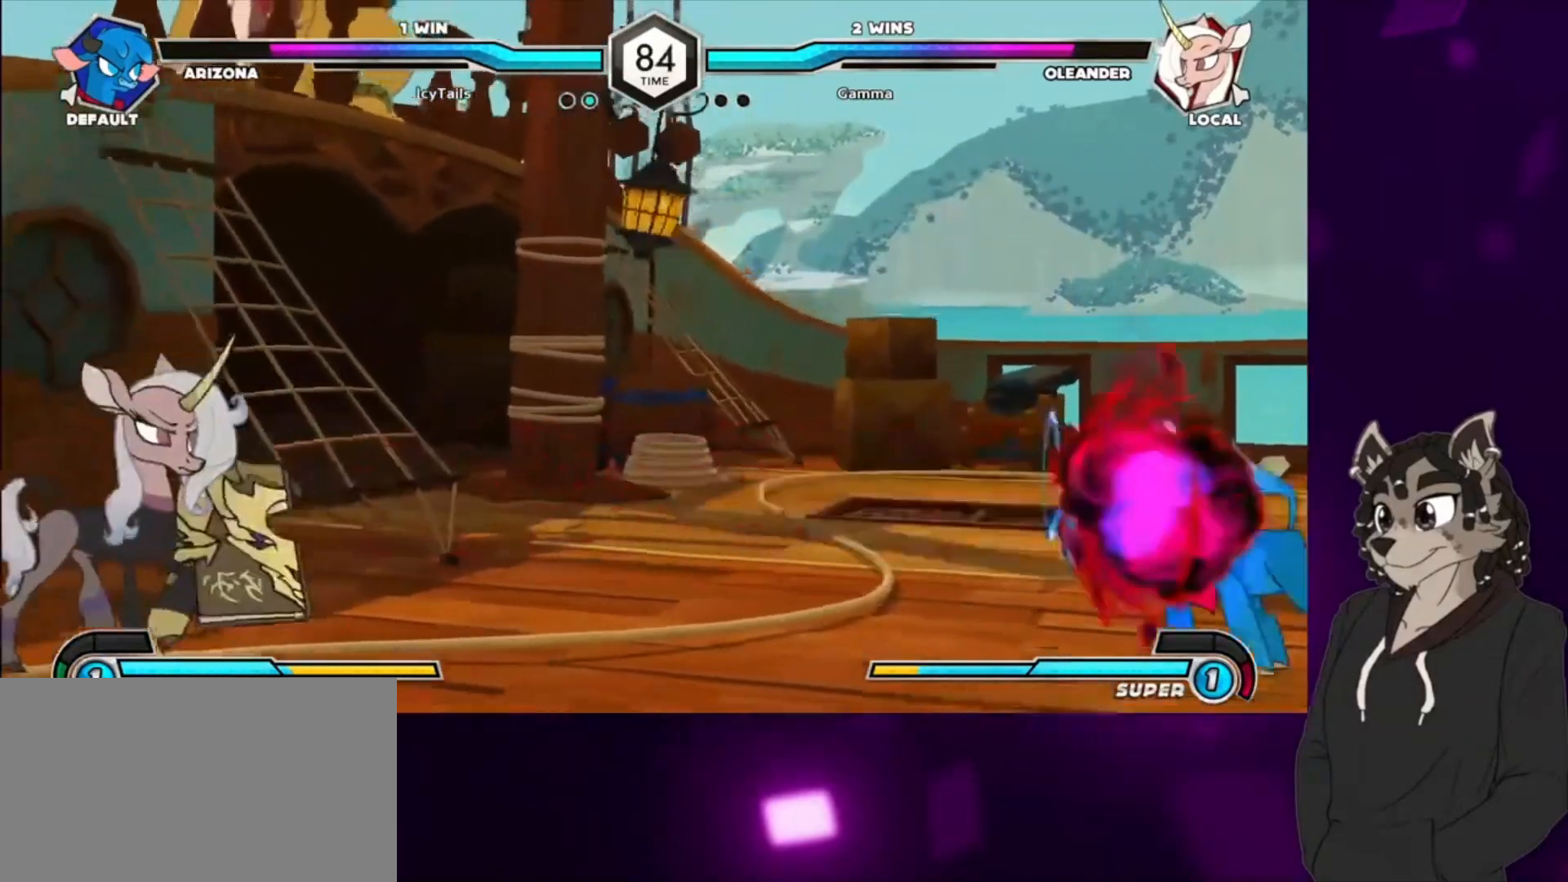
{"buttons": [], "events": [[300, "DPAD_LEFT", "up"], [333, "DPAD_RIGHT", "down"], [500, "DPAD_RIGHT", "up"]]}
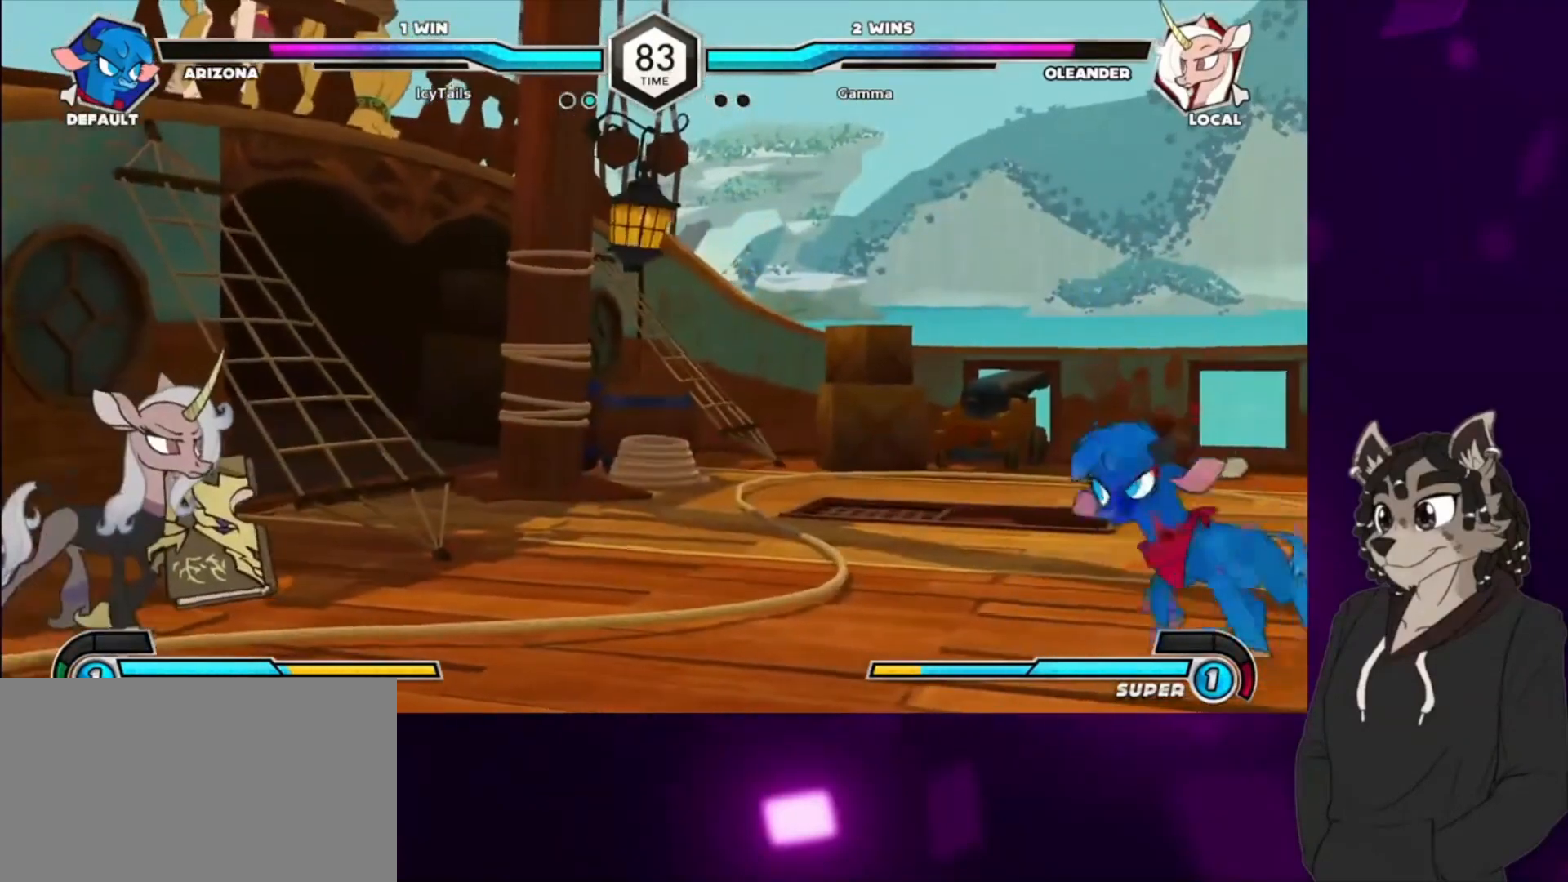
{"buttons": [], "events": [[33, "DPAD_LEFT", "down"], [467, "DPAD_LEFT", "up"]]}
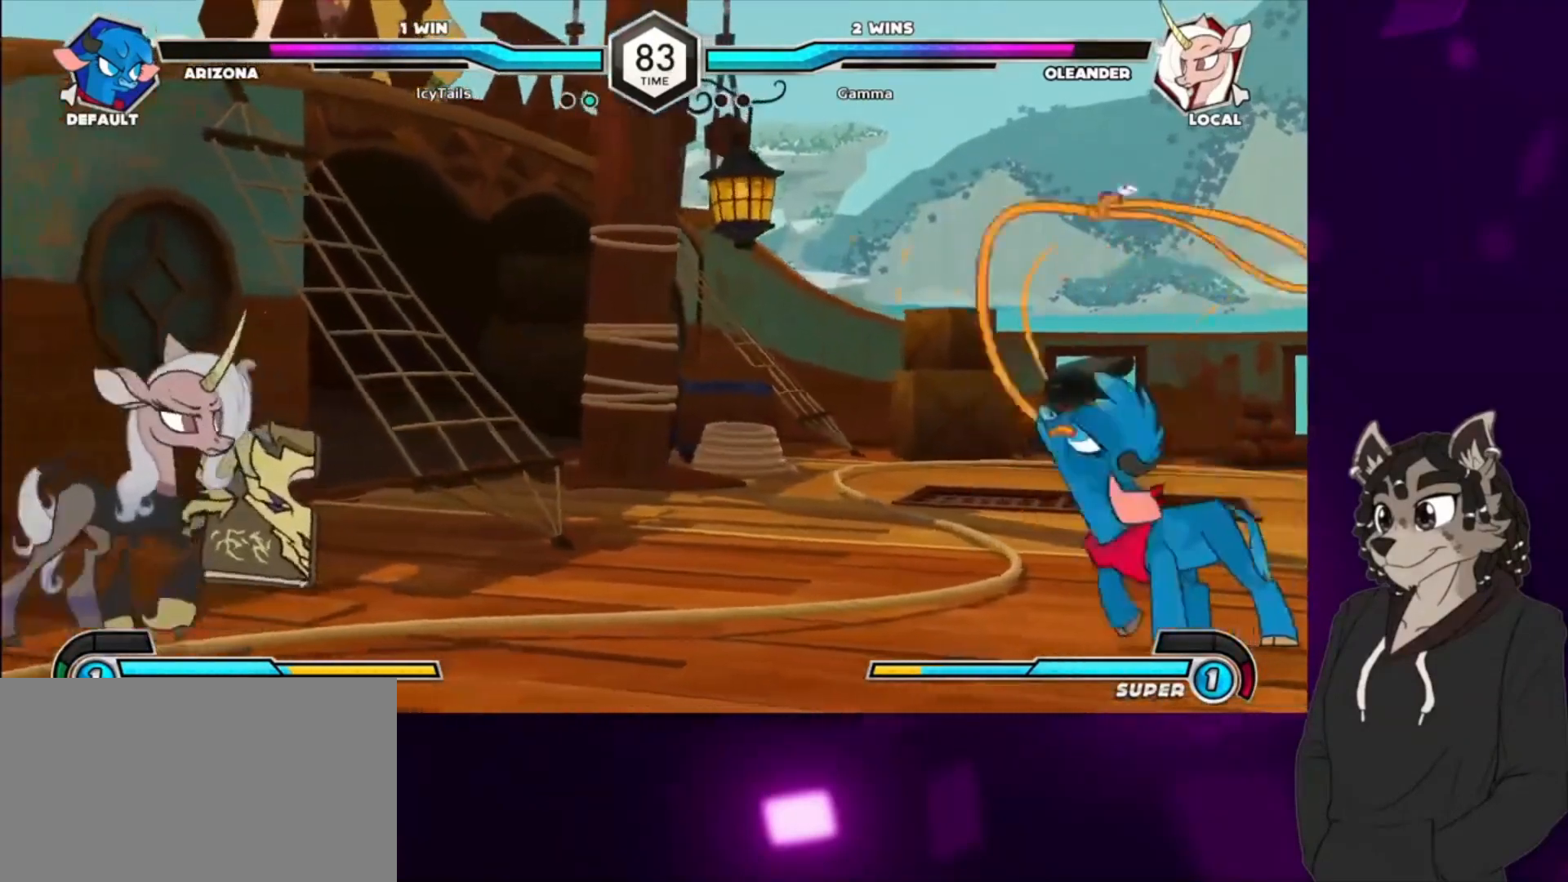
{"buttons": [], "events": [[33, "DPAD_DOWN", "down"], [100, "DPAD_DOWN", "up"], [167, "DPAD_DOWN", "down"], [233, "DPAD_DOWN", "up"], [267, "TRIANGLE", "down"], [333, "TRIANGLE", "up"]]}
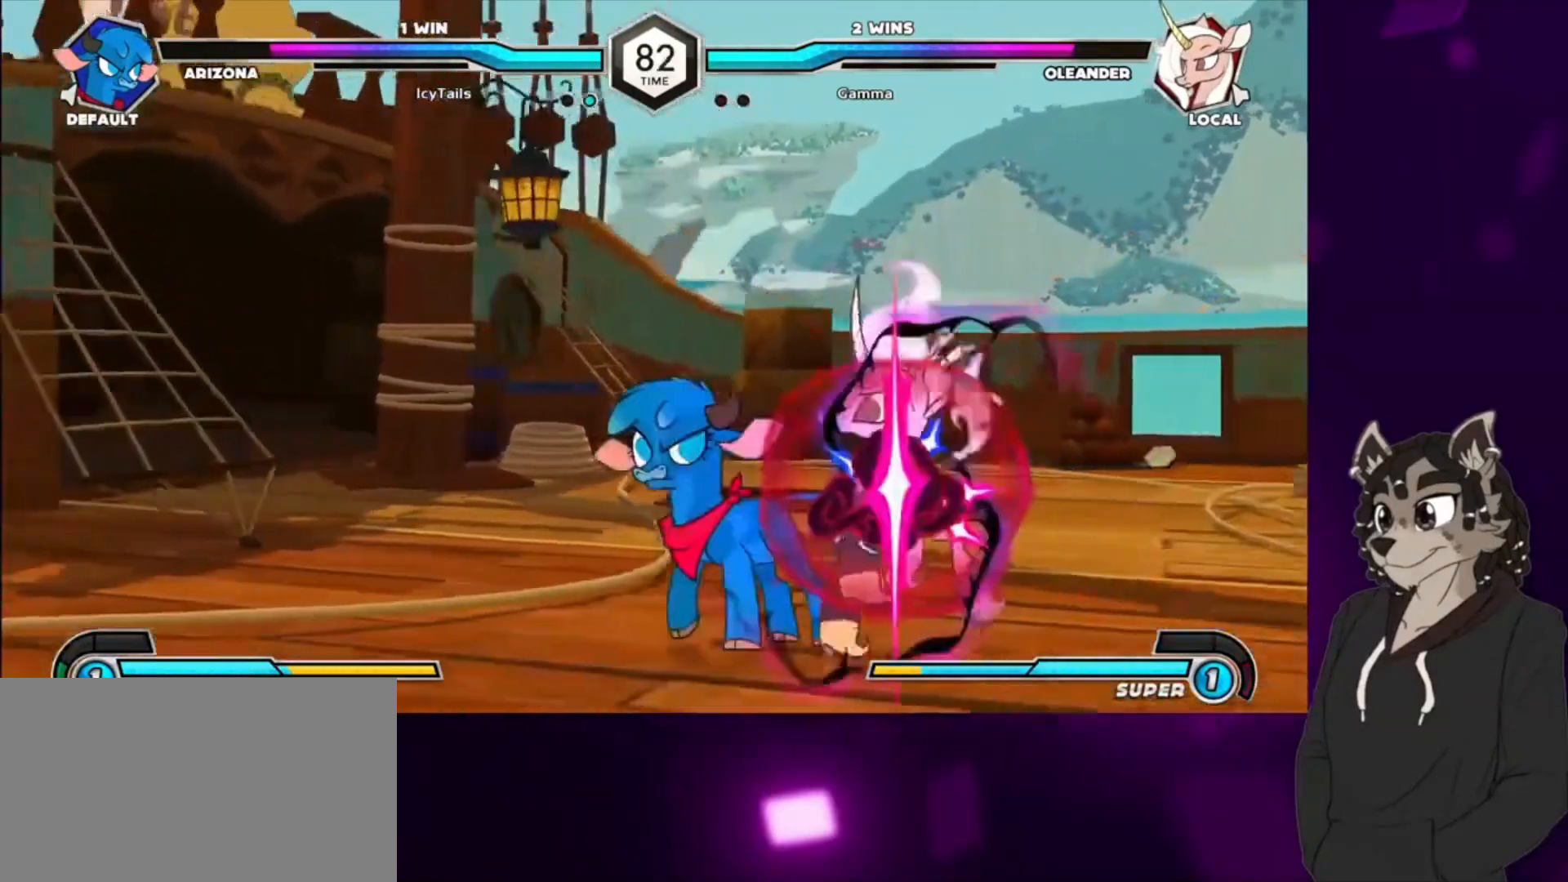
{"buttons": ["TRIANGLE"], "events": [[33, "SQUARE", "down"], [133, "SQUARE", "up"], [200, "SQUARE", "down"], [267, "SQUARE", "up"], [333, "SQUARE", "down"], [433, "SQUARE", "up"], [467, "TRIANGLE", "down"]]}
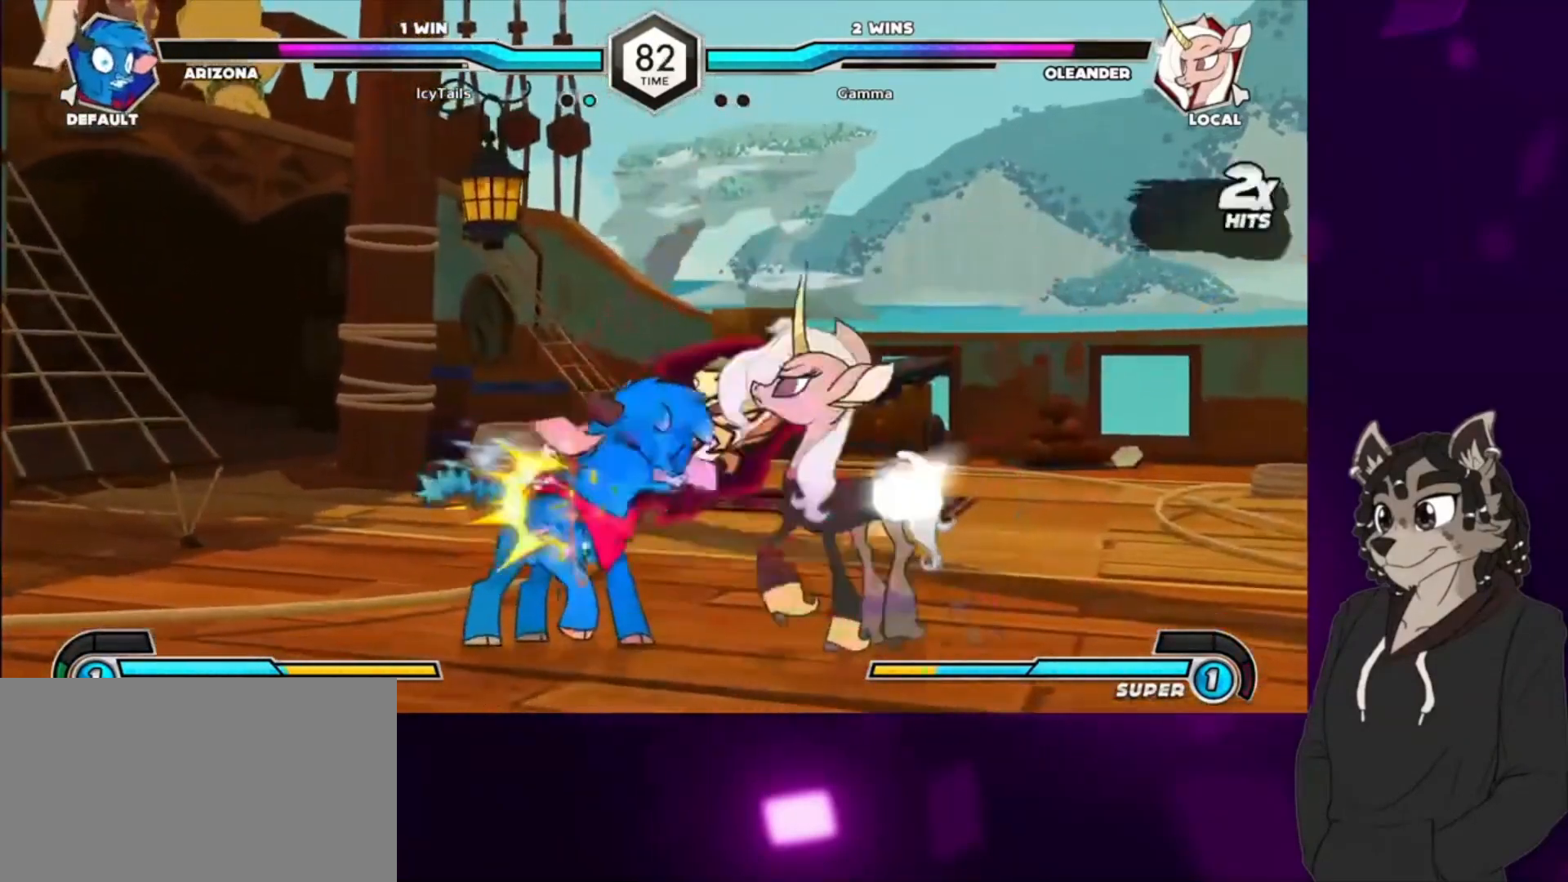
{"buttons": ["DPAD_DOWN"], "events": [[67, "TRIANGLE", "up"], [100, "CIRCLE", "down"], [200, "CIRCLE", "up"], [233, "CIRCLE", "down"], [367, "CIRCLE", "up"], [367, "DPAD_DOWN", "down"]]}
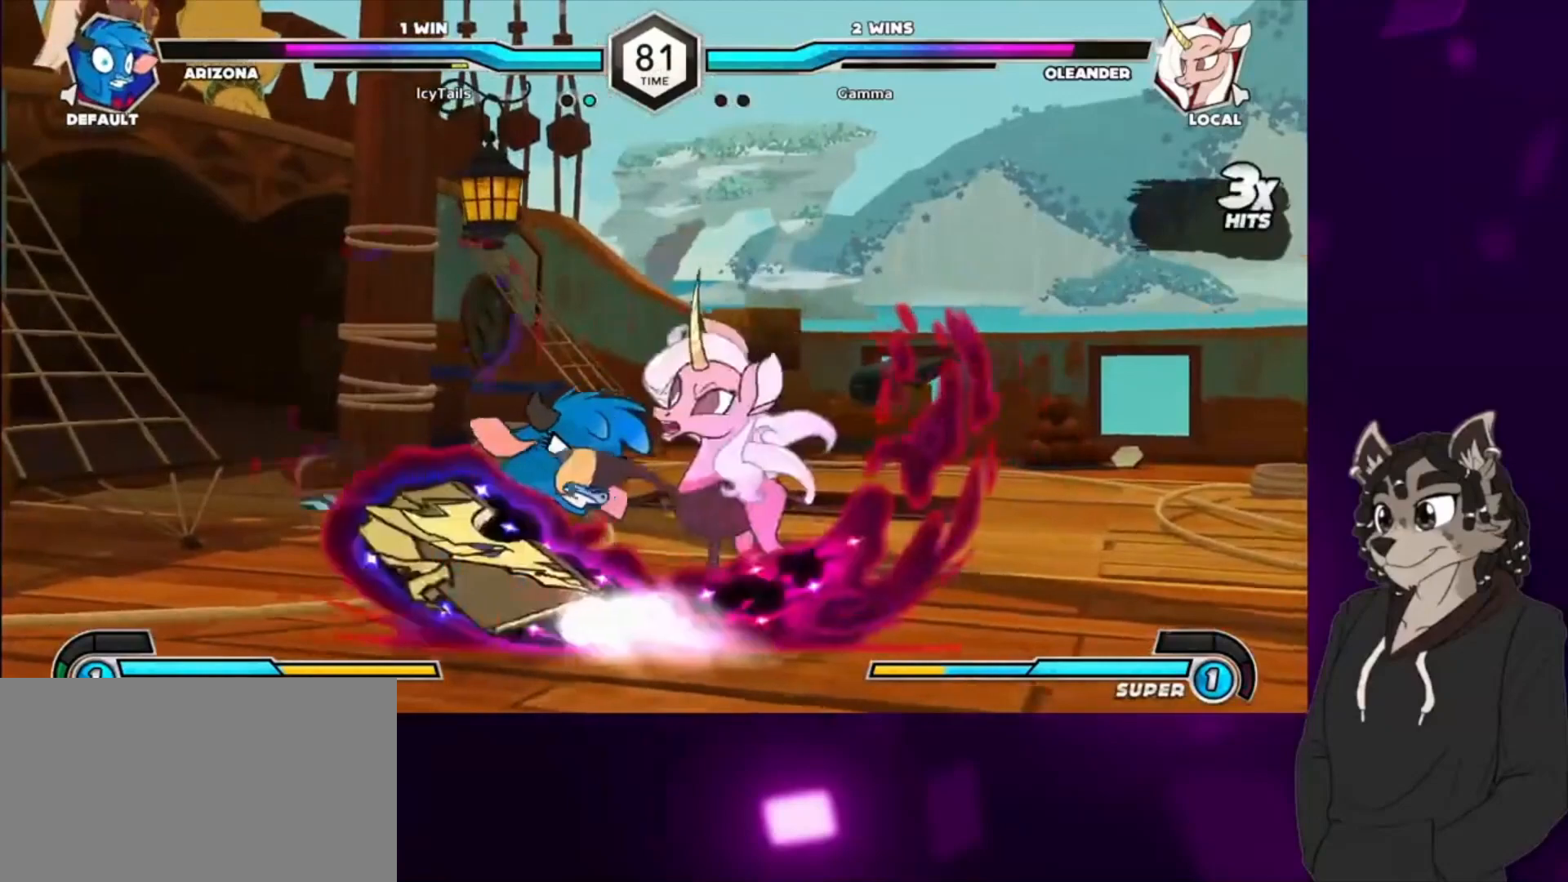
{"buttons": ["TRIANGLE", "DPAD_LEFT"], "events": [[67, "CIRCLE", "down"], [233, "DPAD_DOWN", "up"], [267, "CIRCLE", "up"], [367, "DPAD_LEFT", "down"], [467, "TRIANGLE", "down"]]}
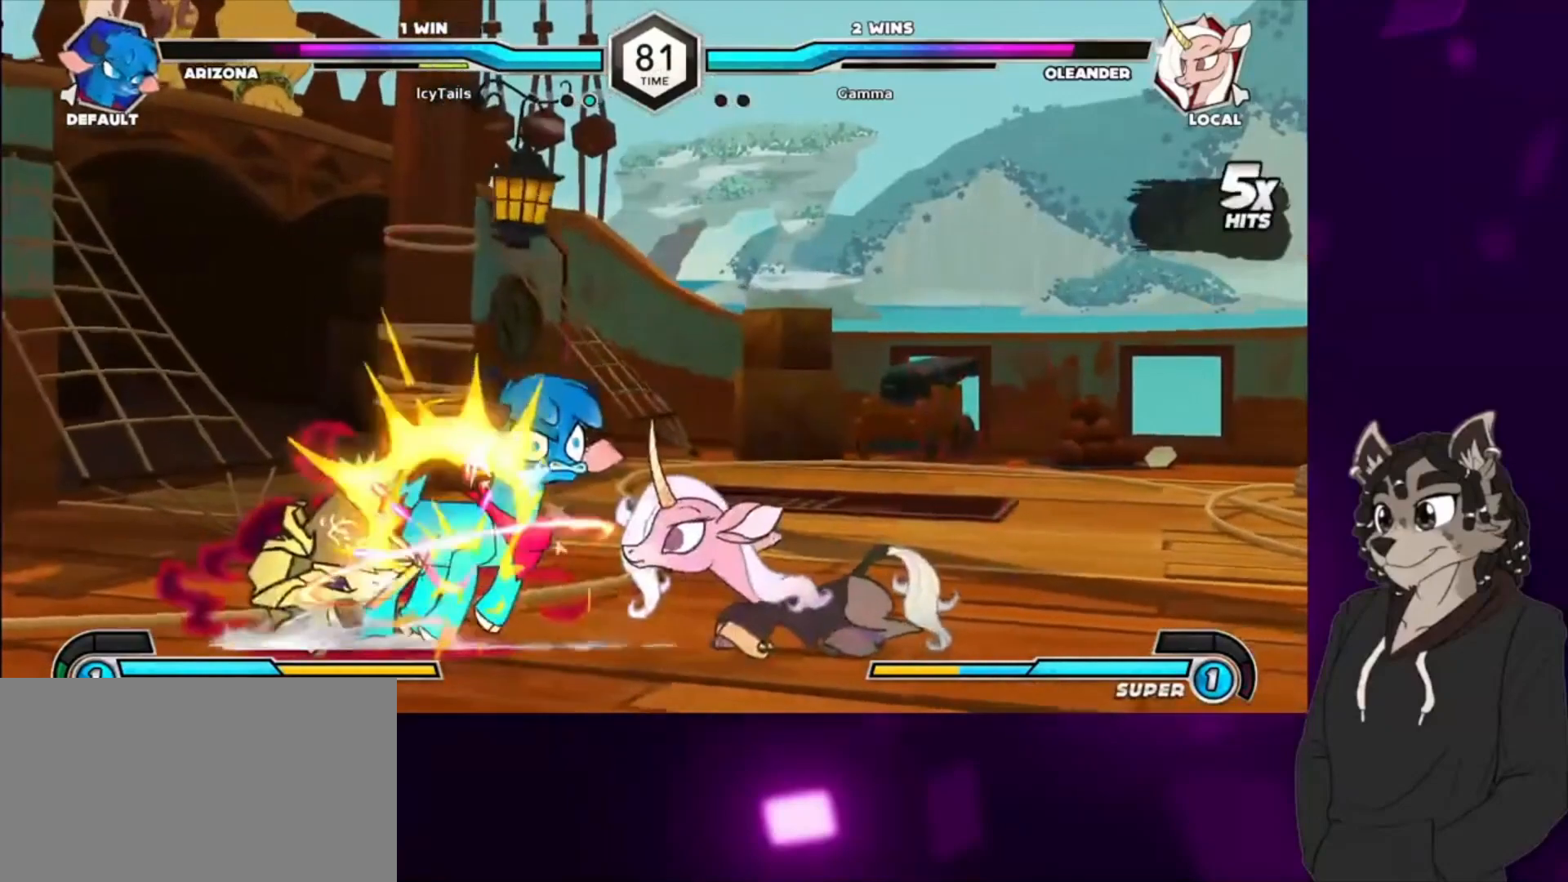
{"buttons": ["DPAD_UP", "DPAD_LEFT"], "events": [[100, "DPAD_LEFT", "up"], [133, "TRIANGLE", "up"], [300, "DPAD_LEFT", "down"], [467, "DPAD_UP", "down"]]}
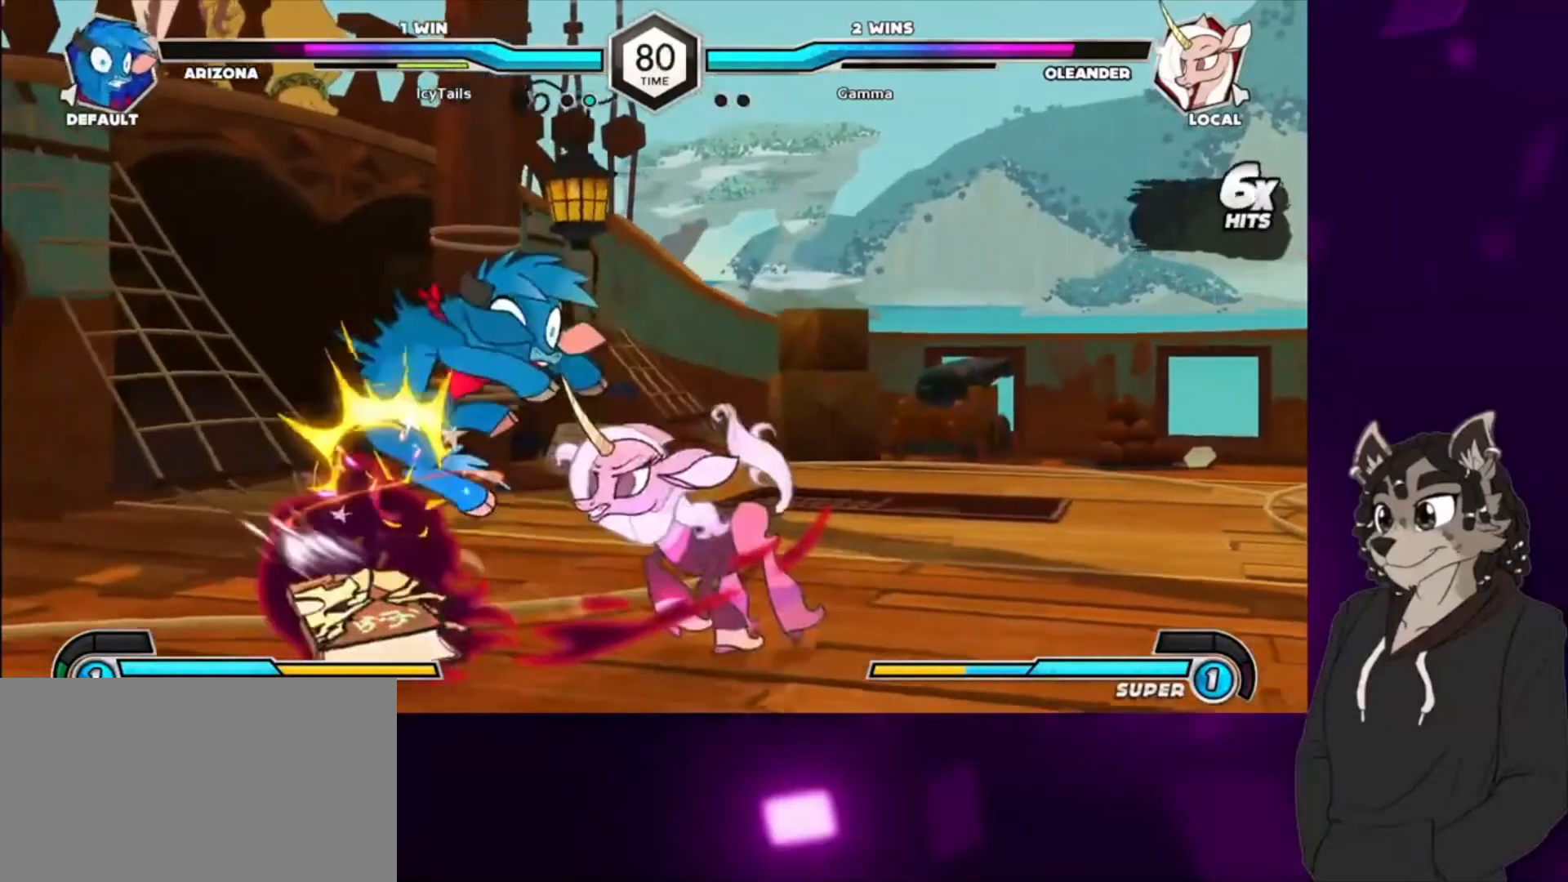
{"buttons": ["TRIANGLE", "DPAD_UP", "DPAD_LEFT"], "events": [[67, "TRIANGLE", "down"], [233, "DPAD_UP", "up"], [233, "TRIANGLE", "up"], [400, "DPAD_UP", "down"], [467, "TRIANGLE", "down"]]}
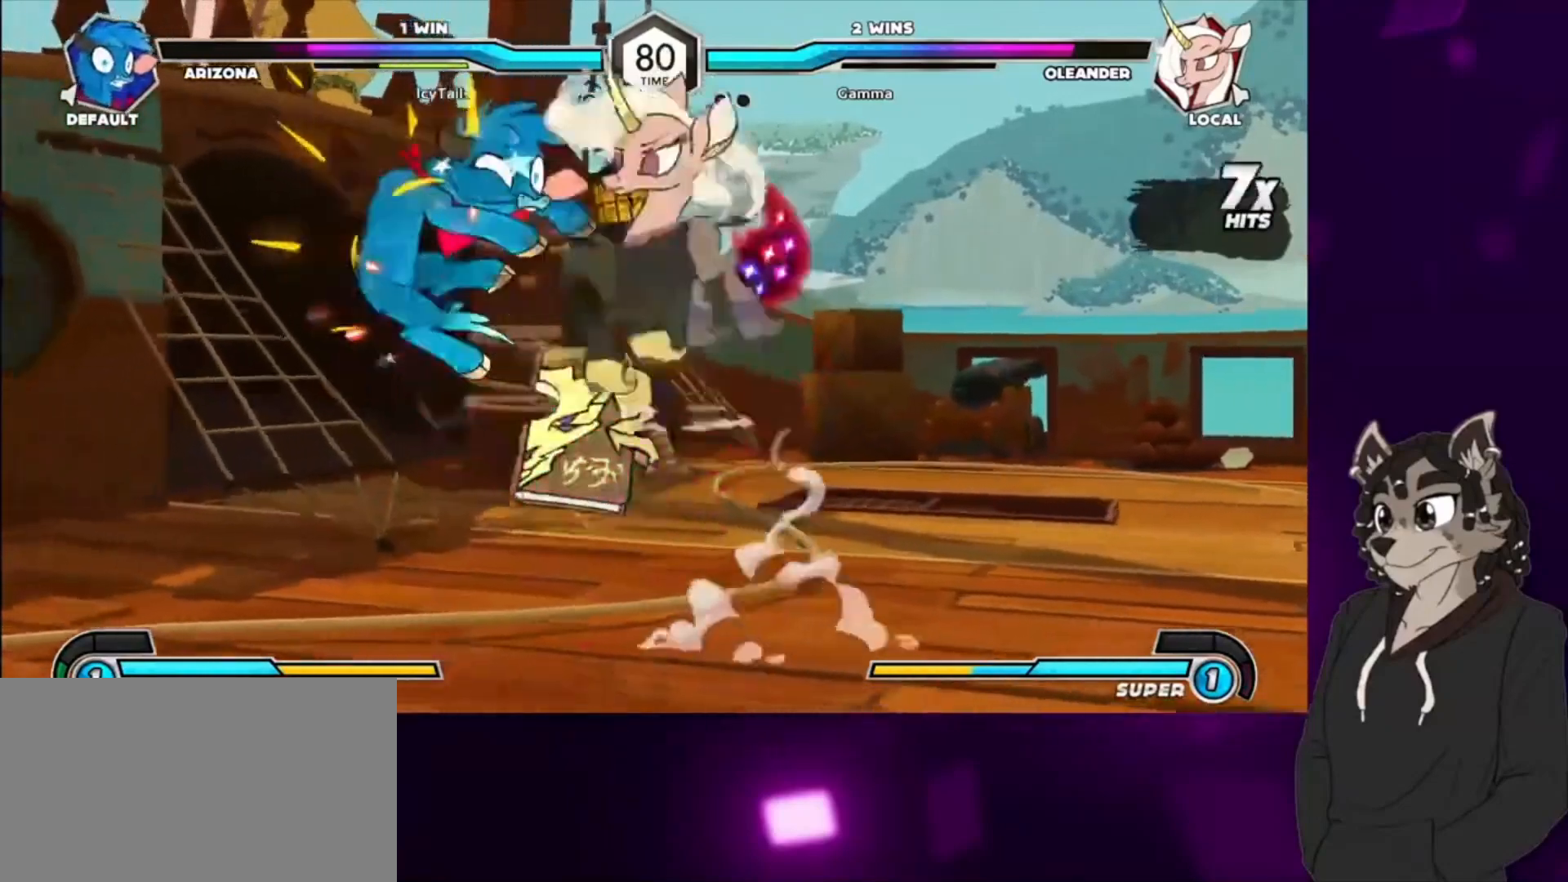
{"buttons": ["DPAD_DOWN", "DPAD_LEFT"], "events": [[133, "DPAD_DOWN", "down"], [133, "DPAD_UP", "up"], [133, "TRIANGLE", "up"], [233, "CIRCLE", "down"], [367, "CIRCLE", "up"]]}
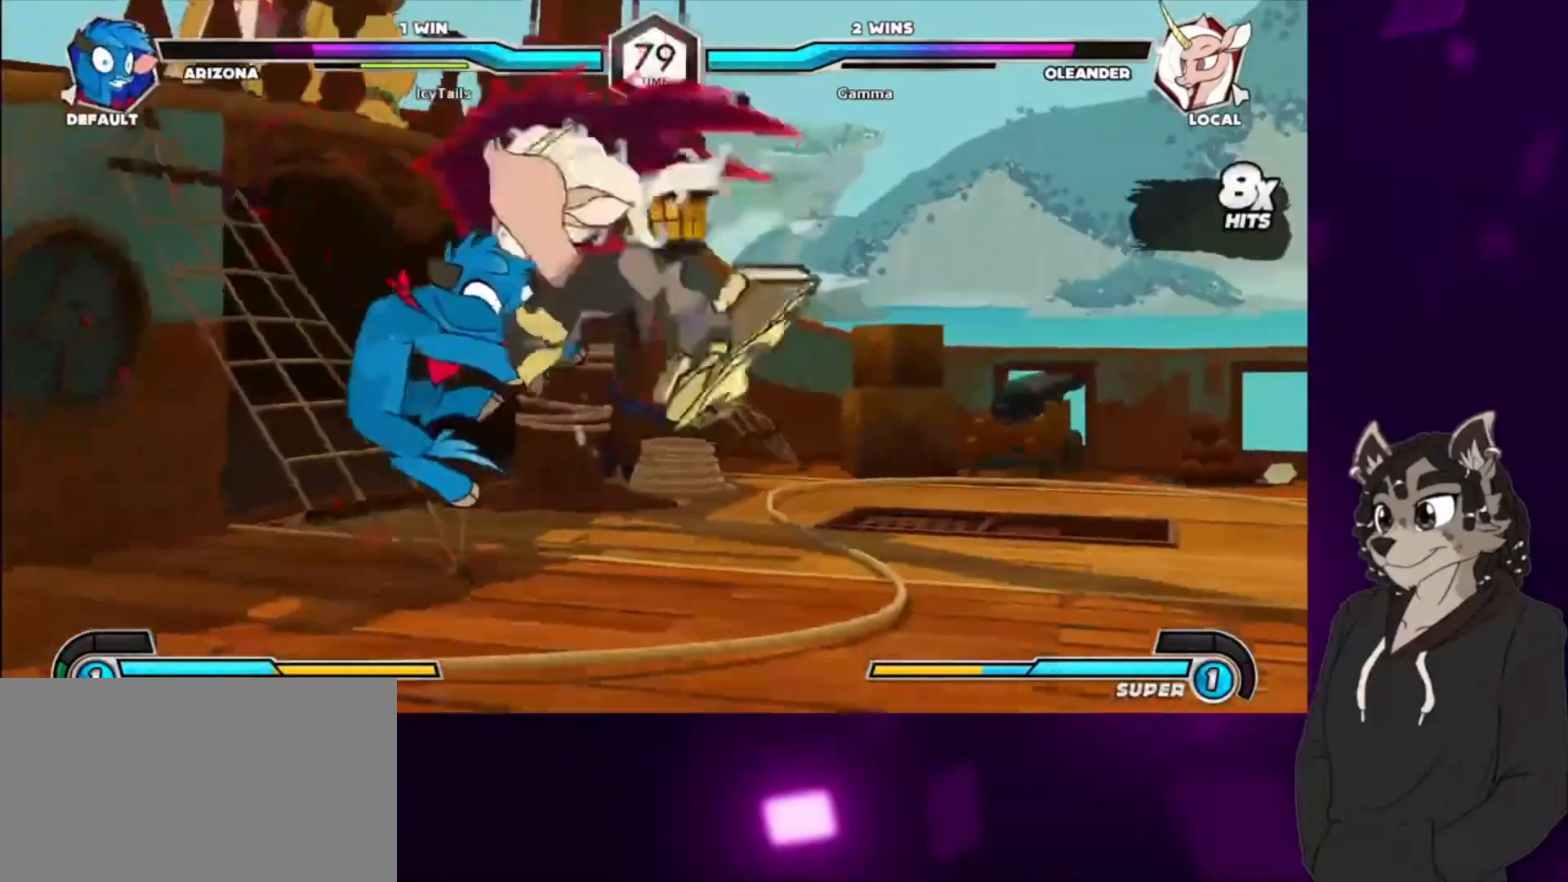
{"buttons": ["DPAD_DOWN"], "events": [[133, "DPAD_LEFT", "up"]]}
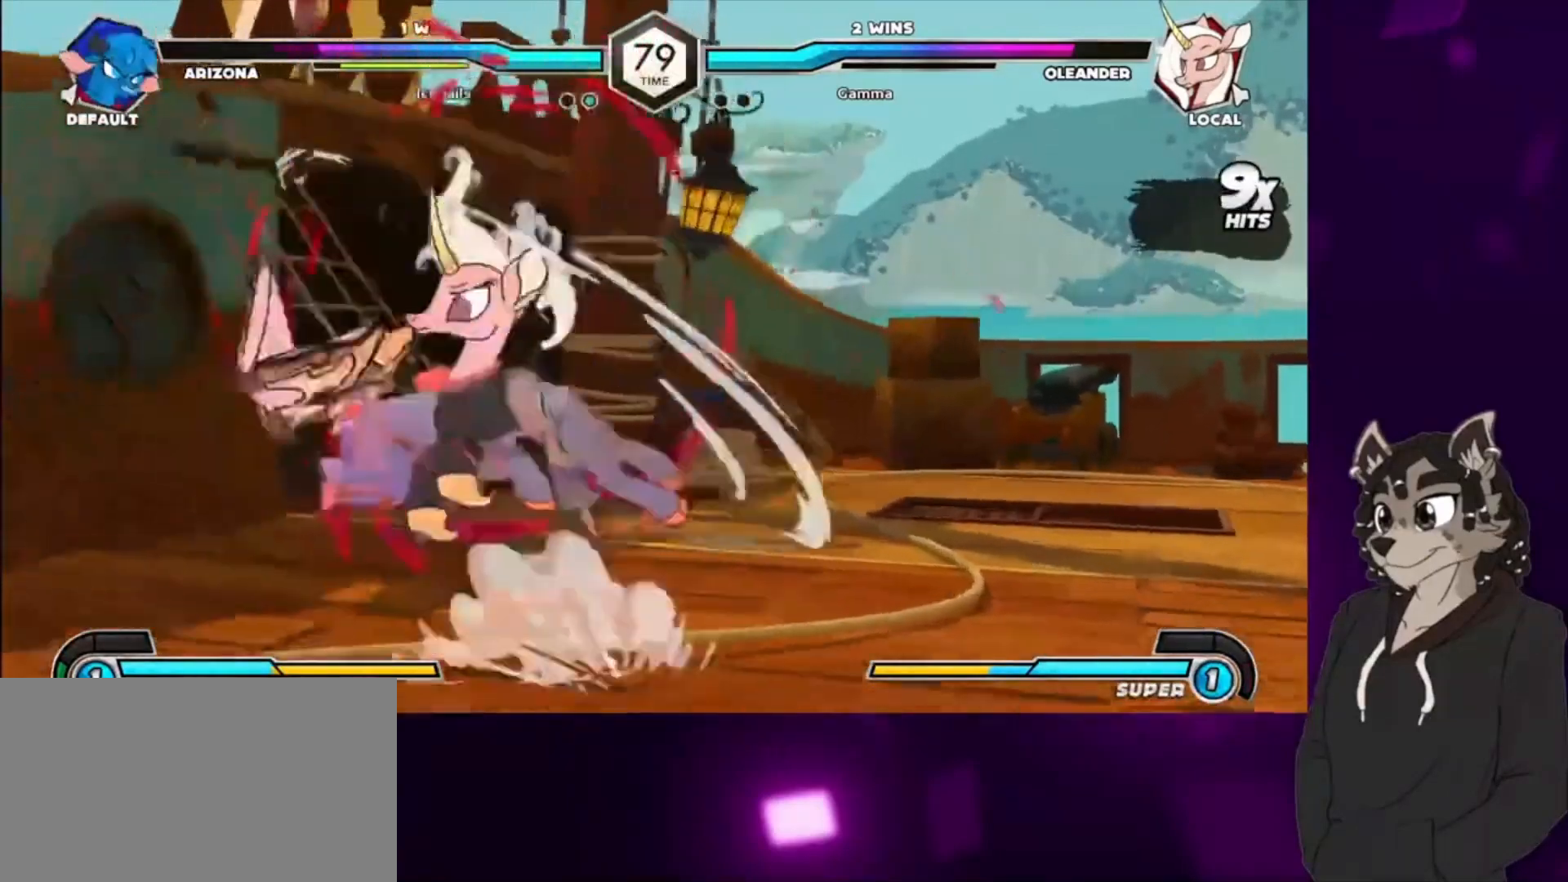
{"buttons": ["DPAD_DOWN", "DPAD_RIGHT"], "events": [[167, "TRIANGLE", "down"], [267, "TRIANGLE", "up"], [333, "CIRCLE", "down"], [433, "CIRCLE", "up"], [467, "DPAD_RIGHT", "down"]]}
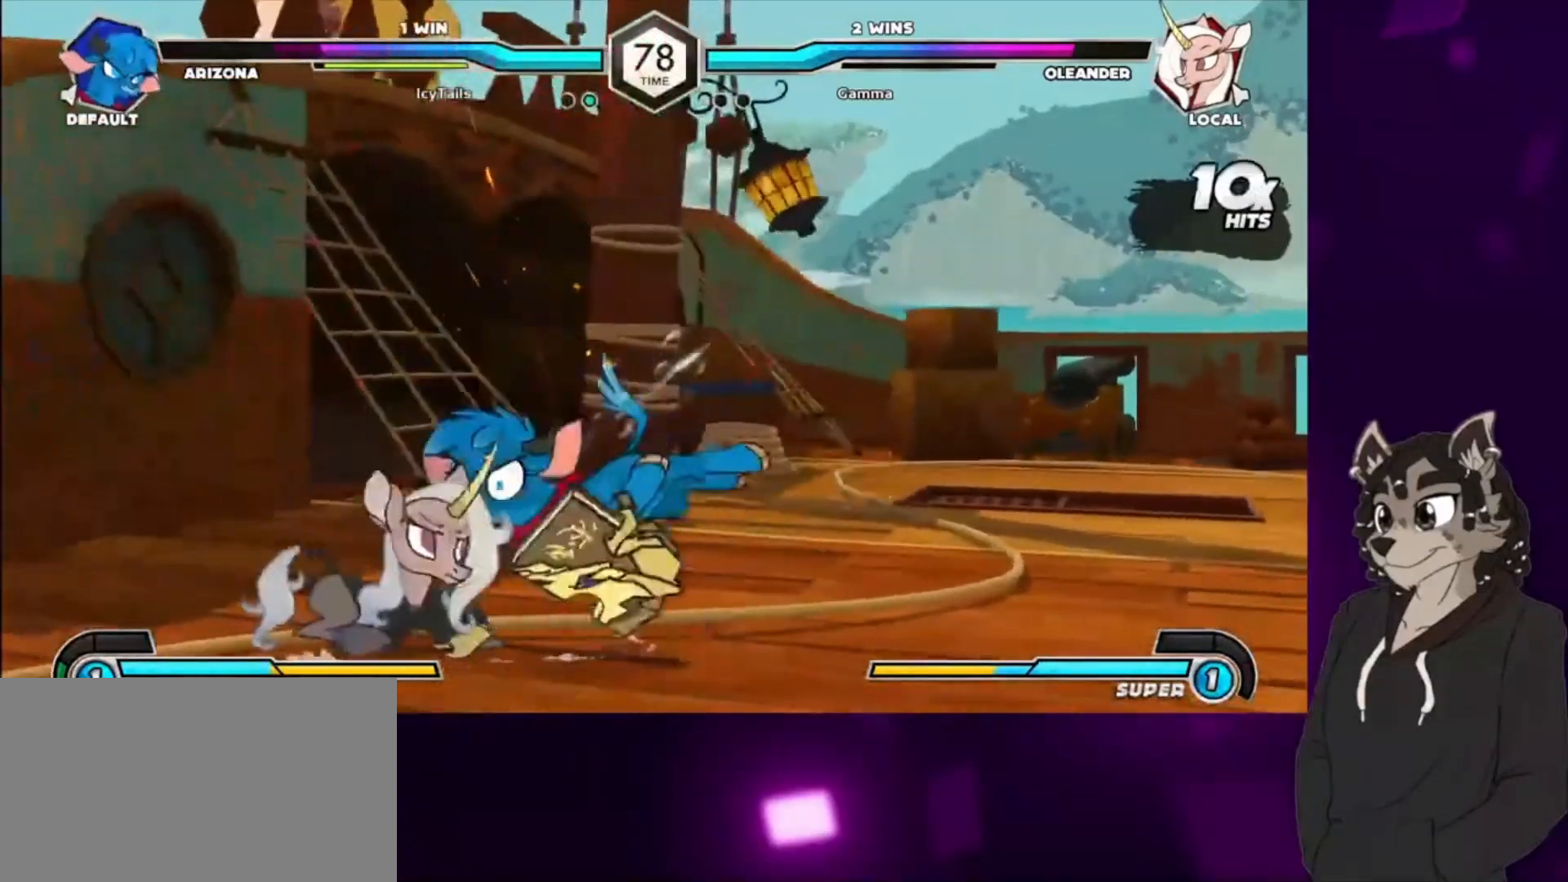
{"buttons": ["CIRCLE", "DPAD_RIGHT"], "events": [[33, "CIRCLE", "down"], [167, "CIRCLE", "up"], [267, "CIRCLE", "down"], [367, "CIRCLE", "up"], [433, "CIRCLE", "down"], [500, "DPAD_DOWN", "up"]]}
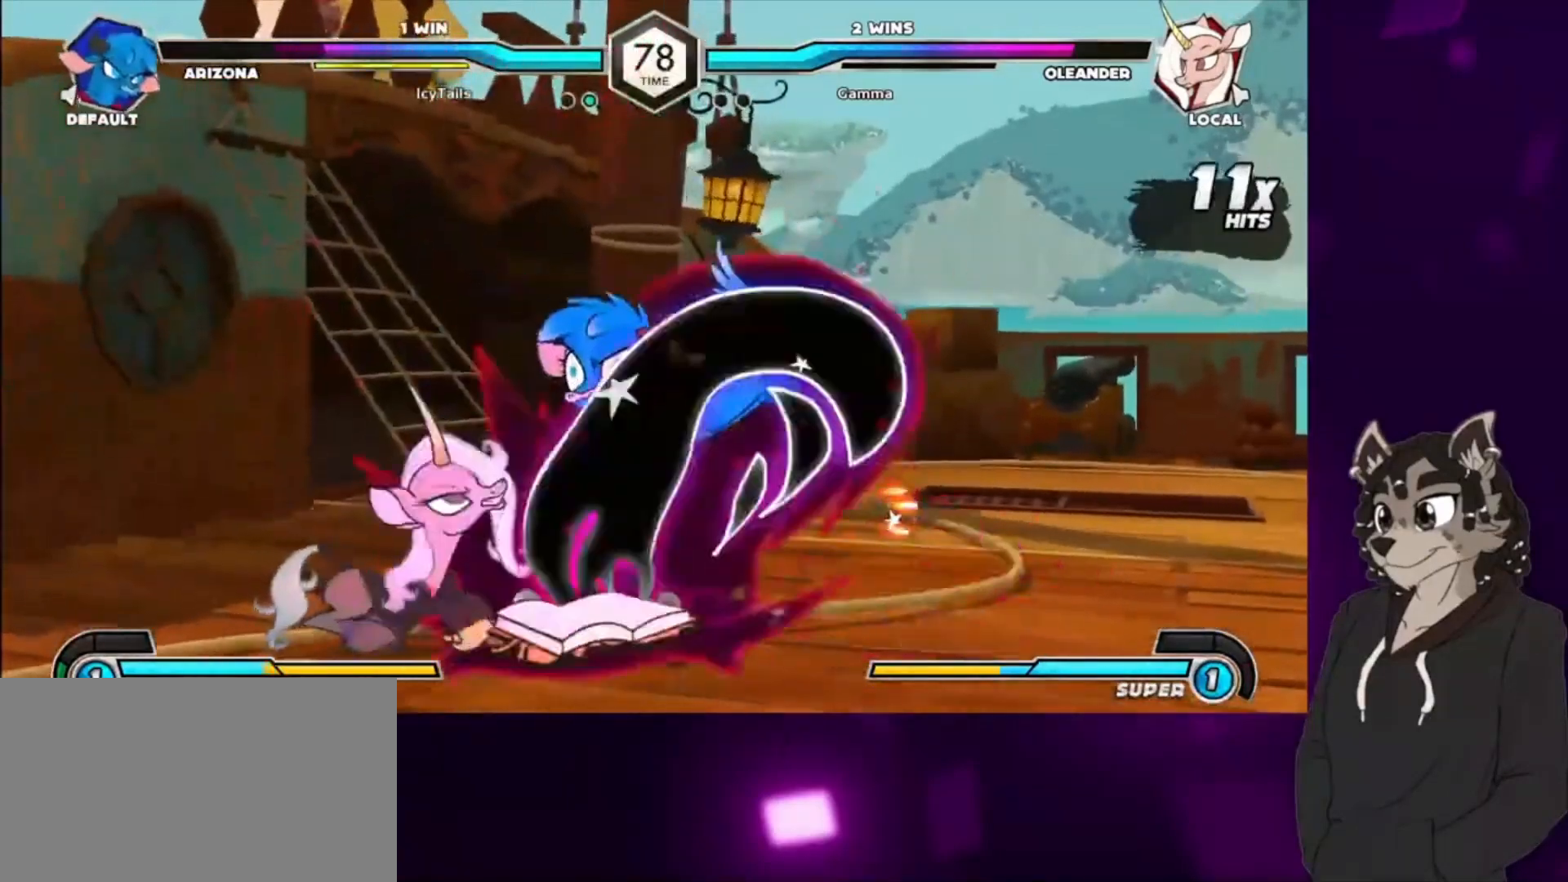
{"buttons": ["DPAD_RIGHT"], "events": [[67, "CIRCLE", "up"], [233, "DPAD_UP", "down"], [300, "CIRCLE", "down"], [467, "CIRCLE", "up"], [467, "DPAD_UP", "up"]]}
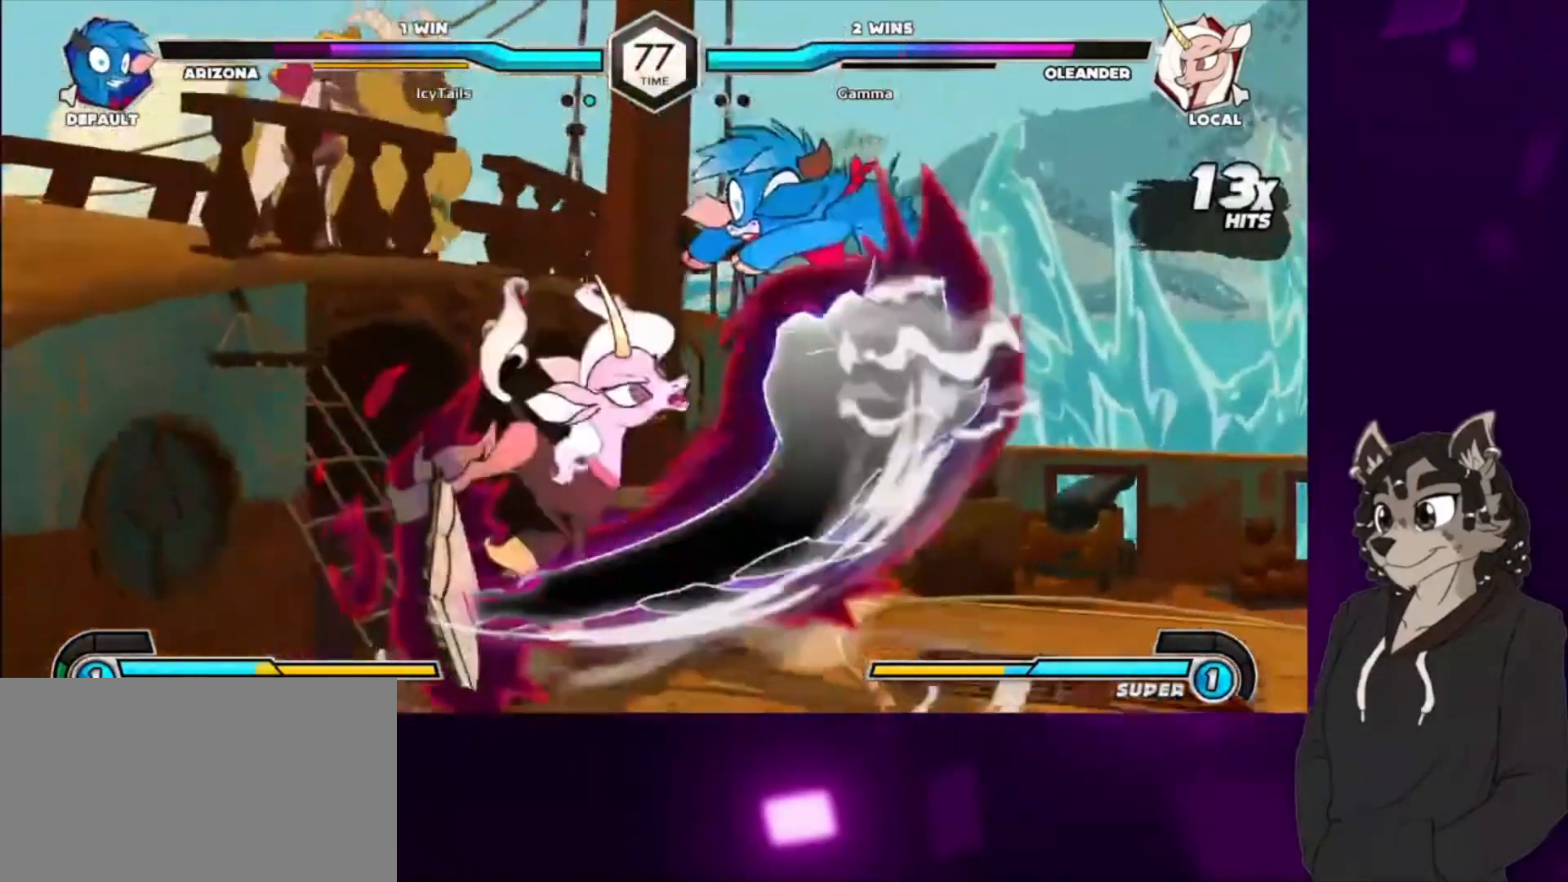
{"buttons": ["CIRCLE", "DPAD_UP", "DPAD_RIGHT"], "events": [[67, "CIRCLE", "down"], [67, "DPAD_UP", "down"], [200, "CIRCLE", "up"], [200, "DPAD_UP", "up"], [267, "CIRCLE", "down"], [267, "DPAD_UP", "down"], [367, "CIRCLE", "up"], [367, "DPAD_UP", "up"], [400, "CIRCLE", "down"], [400, "DPAD_UP", "down"]]}
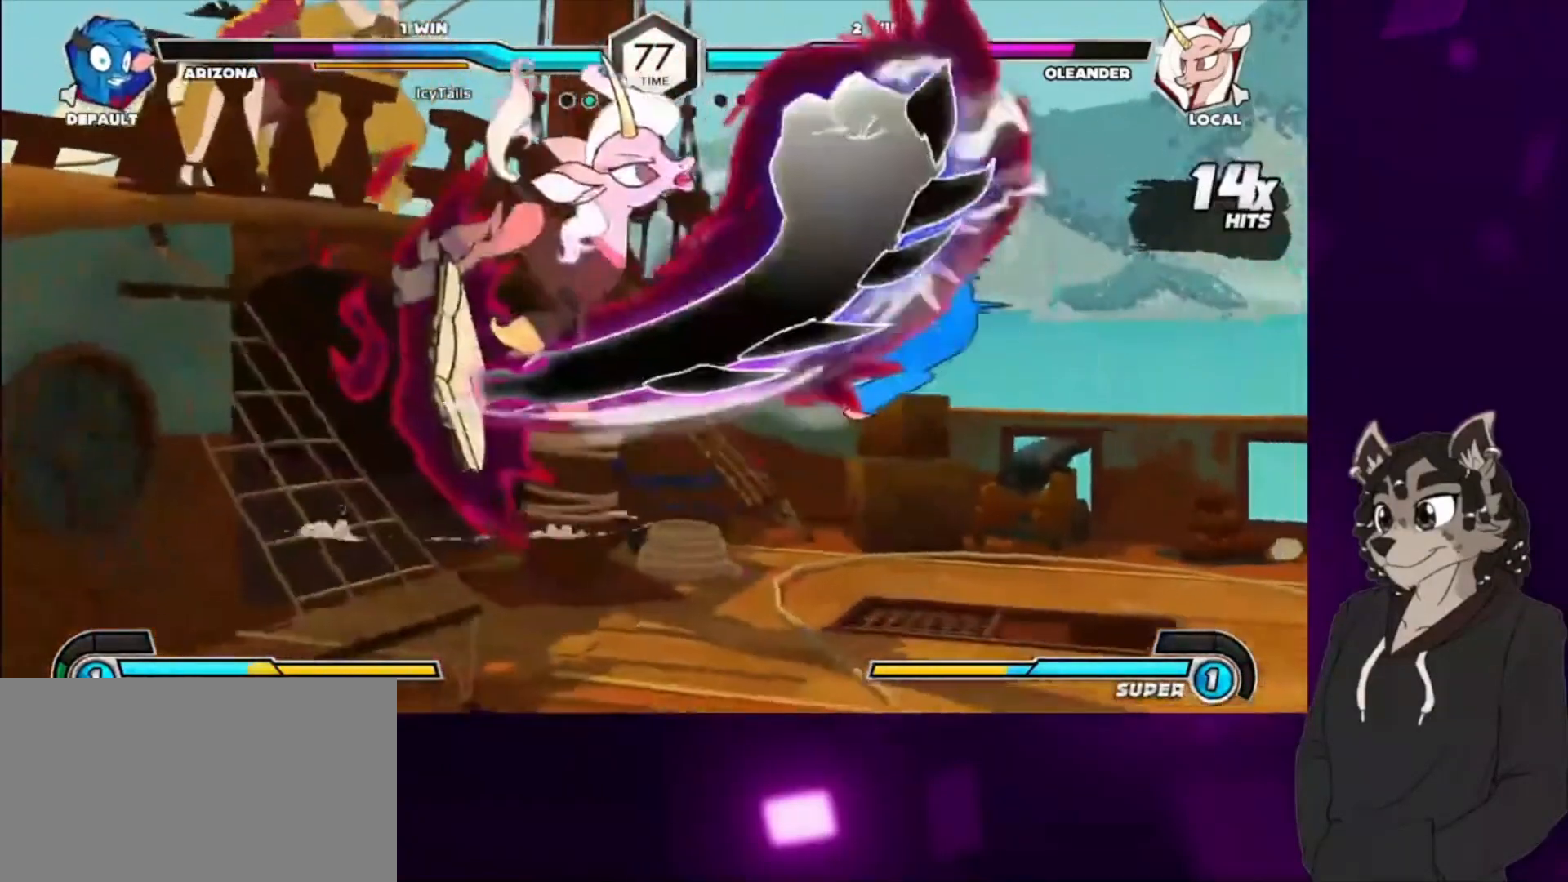
{"buttons": ["SQUARE", "DPAD_RIGHT"], "events": [[33, "CIRCLE", "up"], [33, "DPAD_UP", "up"], [467, "SQUARE", "down"]]}